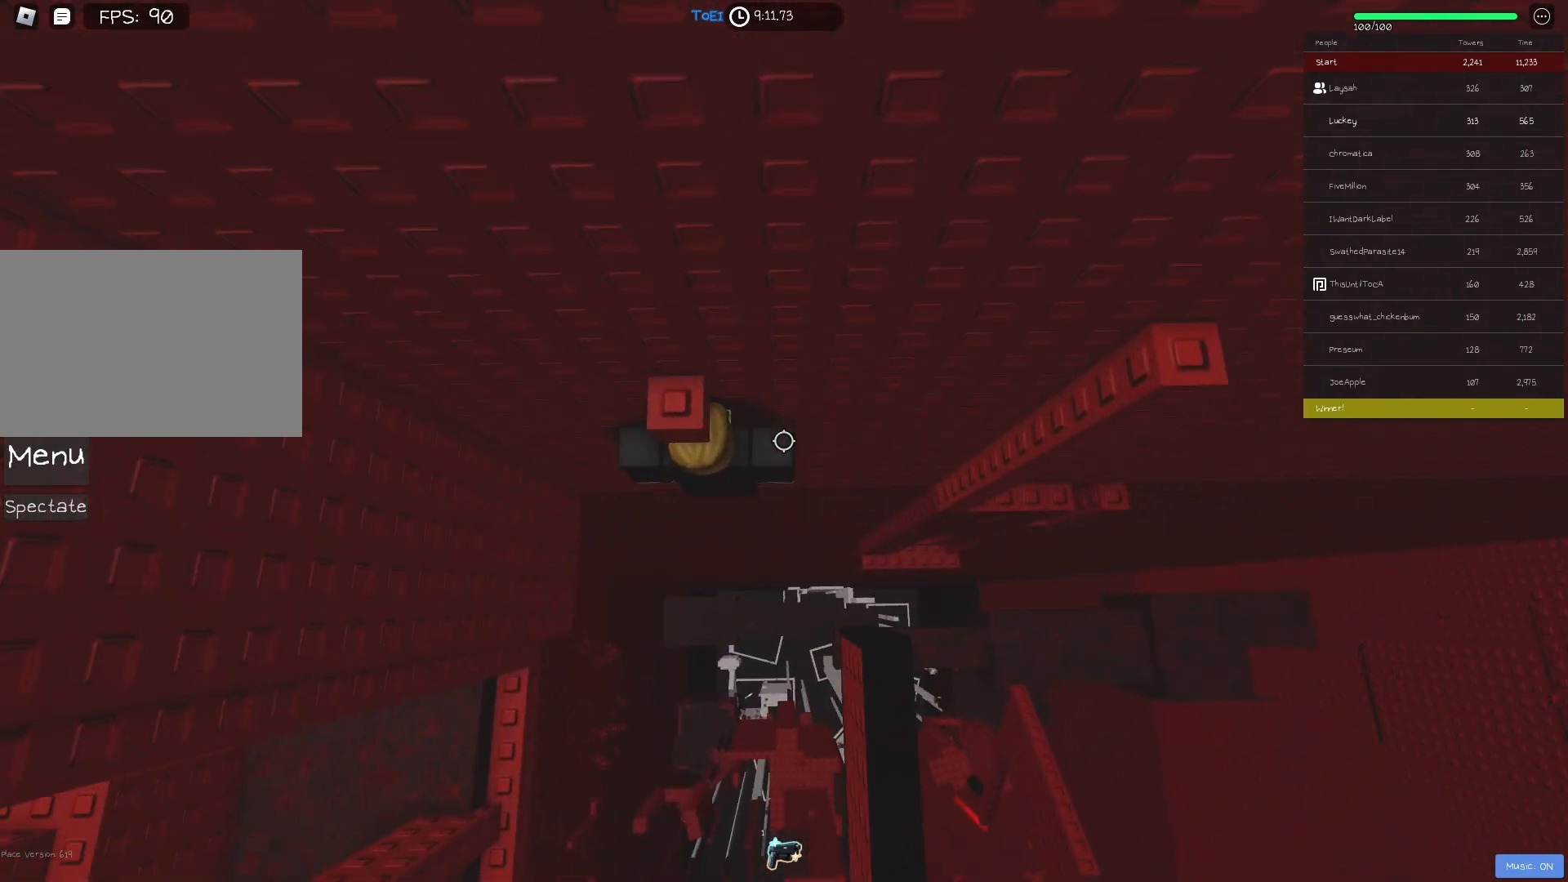
Gameplay with keyboard; each line is a JSON object with the keys held at the frame after it. "events" lists presses ("down") and releases ("up") of "a", "ctrl", "d", "e", "f", "q", "r", "s", "shift", "space", "tab" and "w" between this image and that frame as [ms after this image, input, new state], when the widget could be followed in between. No other keys are recorded. Mouse input is not recorded.
{"keys": [], "events": [[17, "s", "down"], [133, "space", "down"], [150, "s", "up"], [233, "w", "down"], [267, "space", "up"], [483, "w", "up"]]}
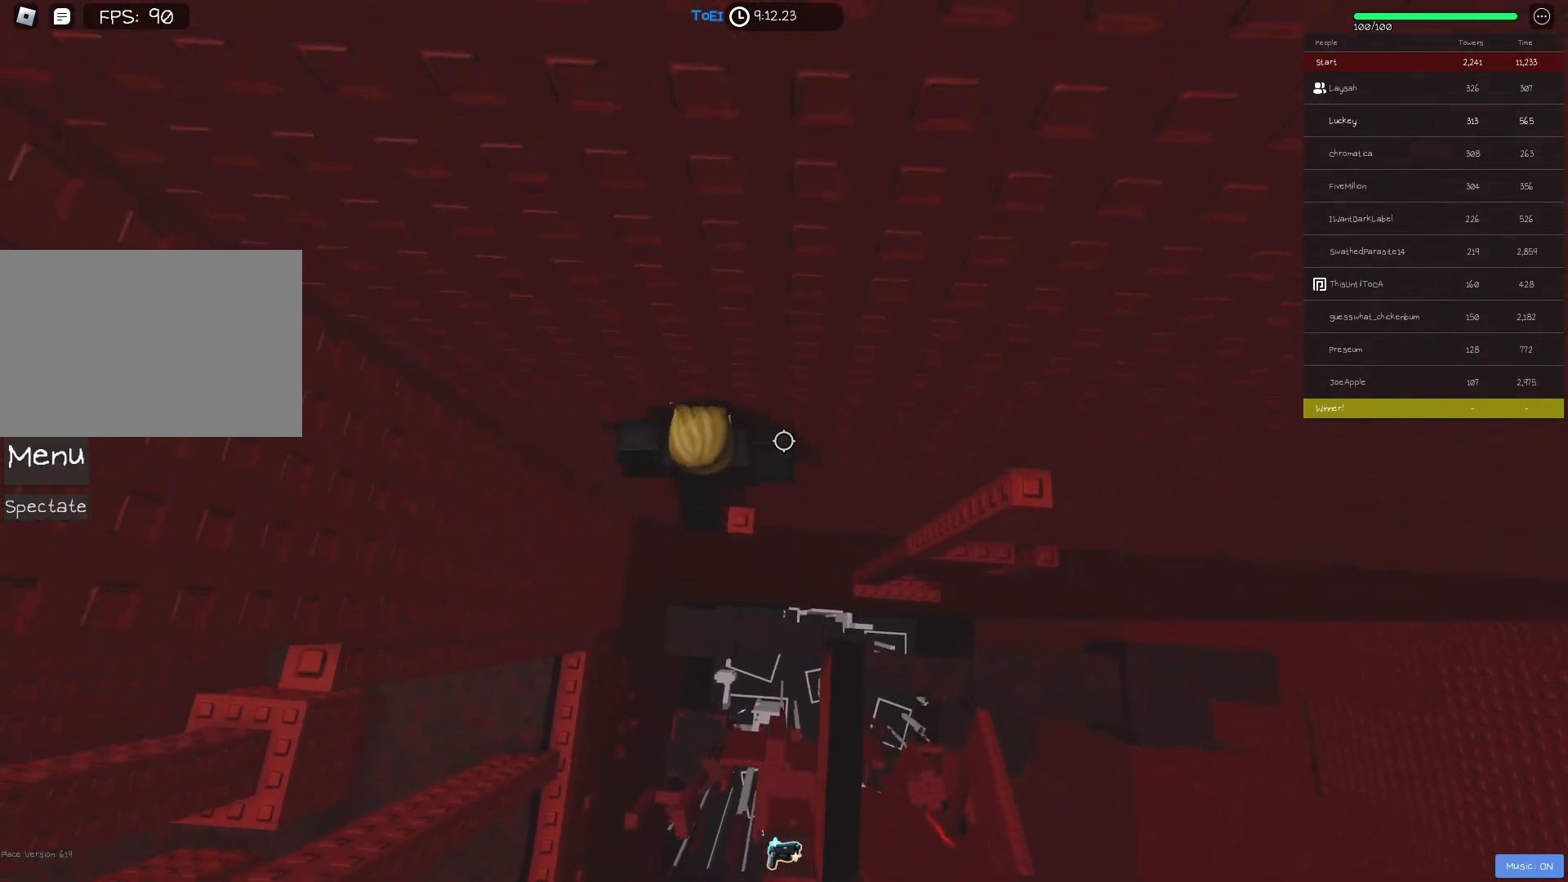
{"keys": ["a", "shift", "space"], "events": [[50, "shift", "down"], [167, "shift", "up"], [367, "a", "down"], [467, "shift", "down"], [483, "space", "down"]]}
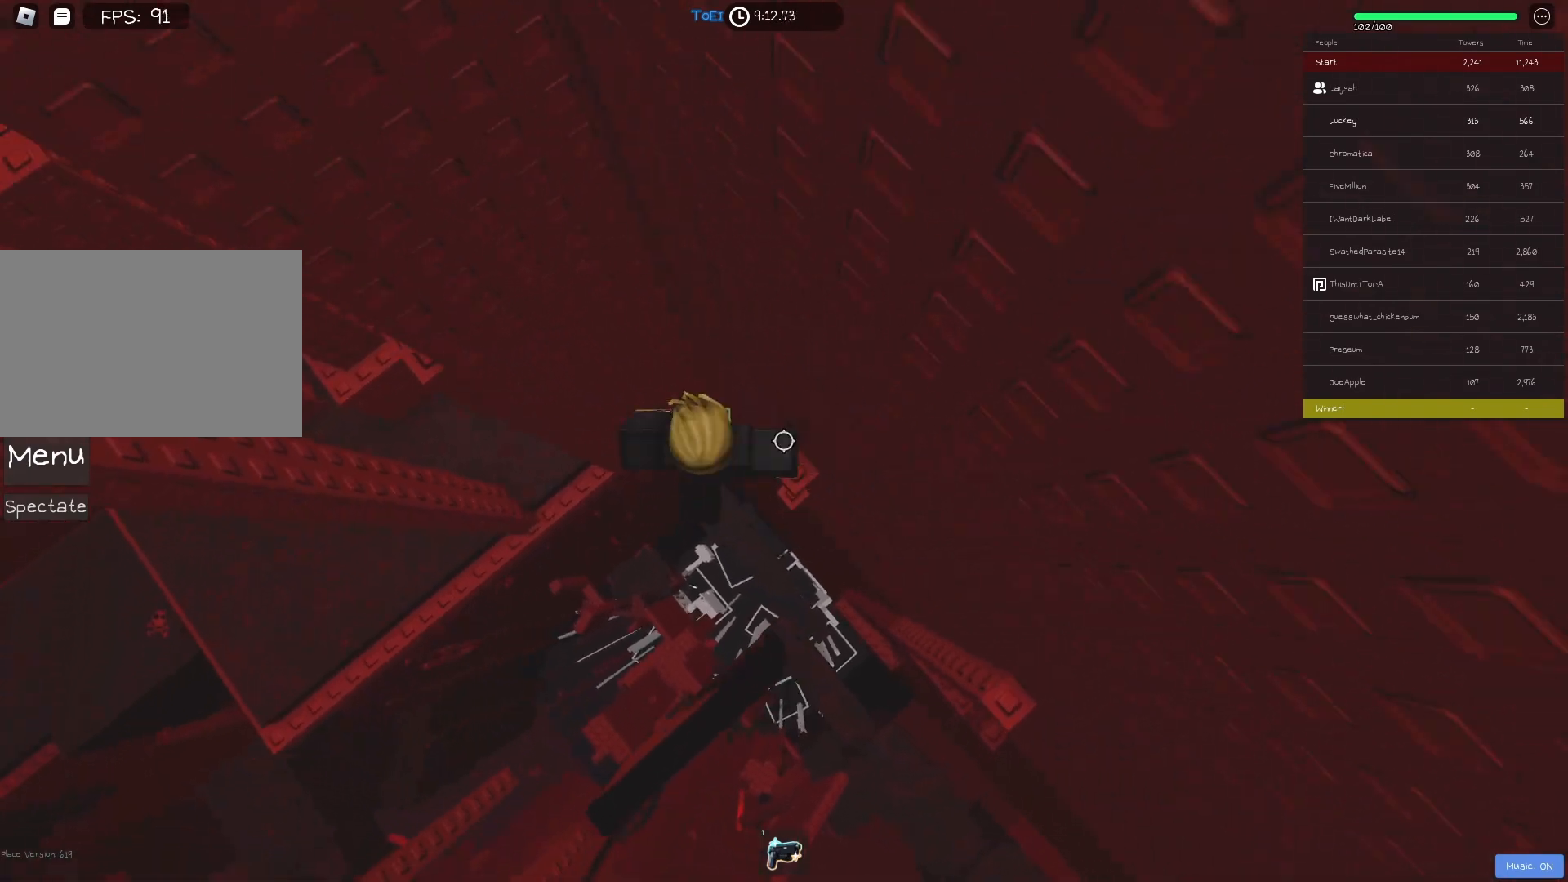
{"keys": ["w"], "events": [[100, "space", "up"], [133, "shift", "up"], [383, "w", "down"], [500, "a", "up"]]}
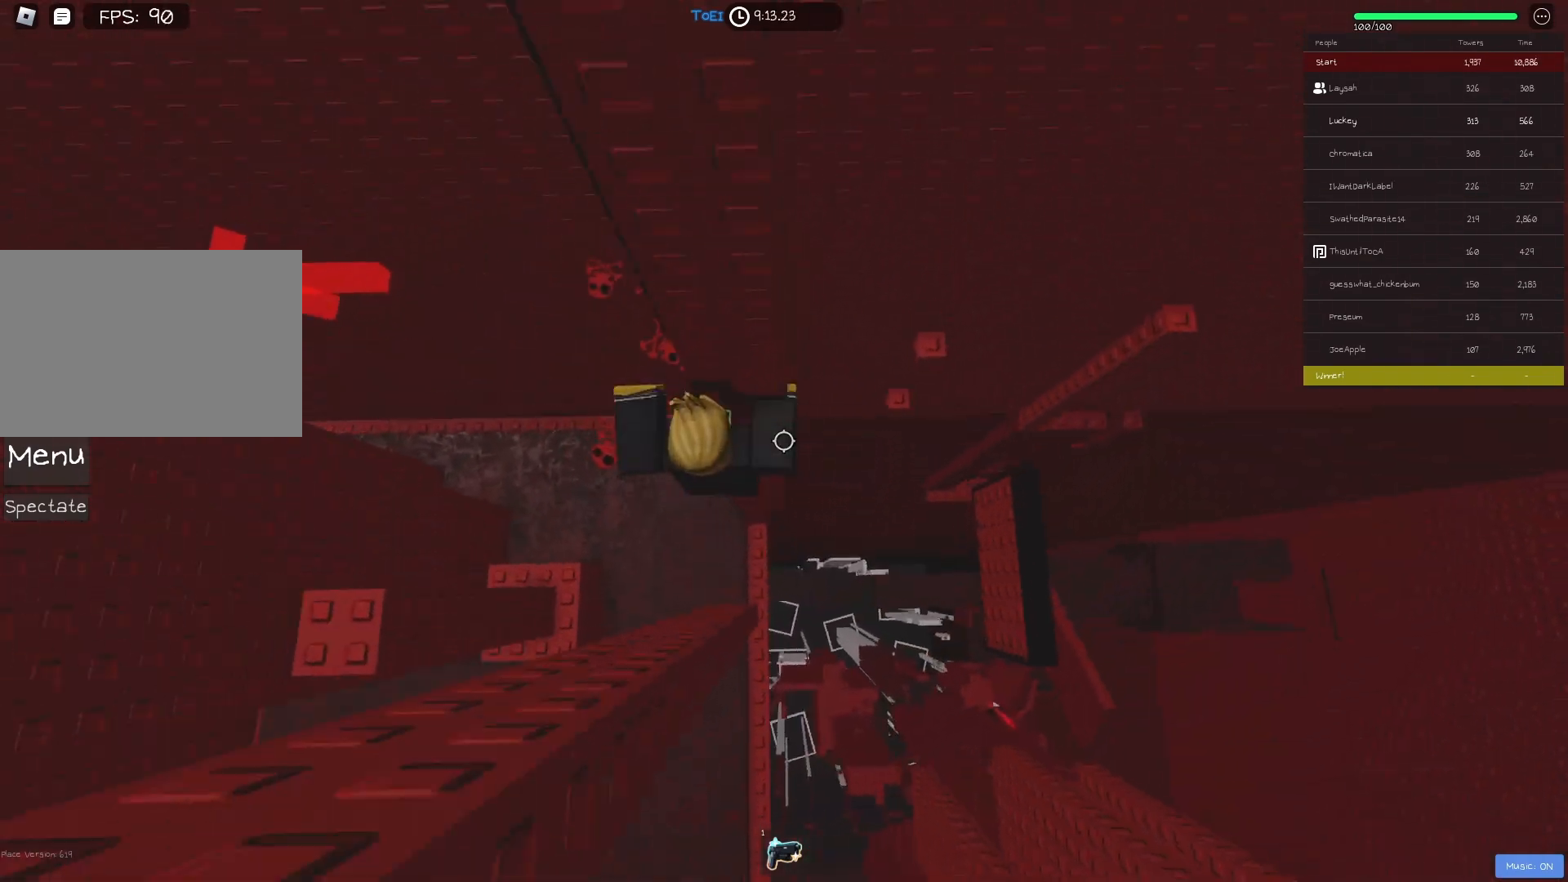
{"keys": ["a"], "events": [[17, "w", "up"], [217, "a", "down"], [350, "space", "down"], [483, "space", "up"]]}
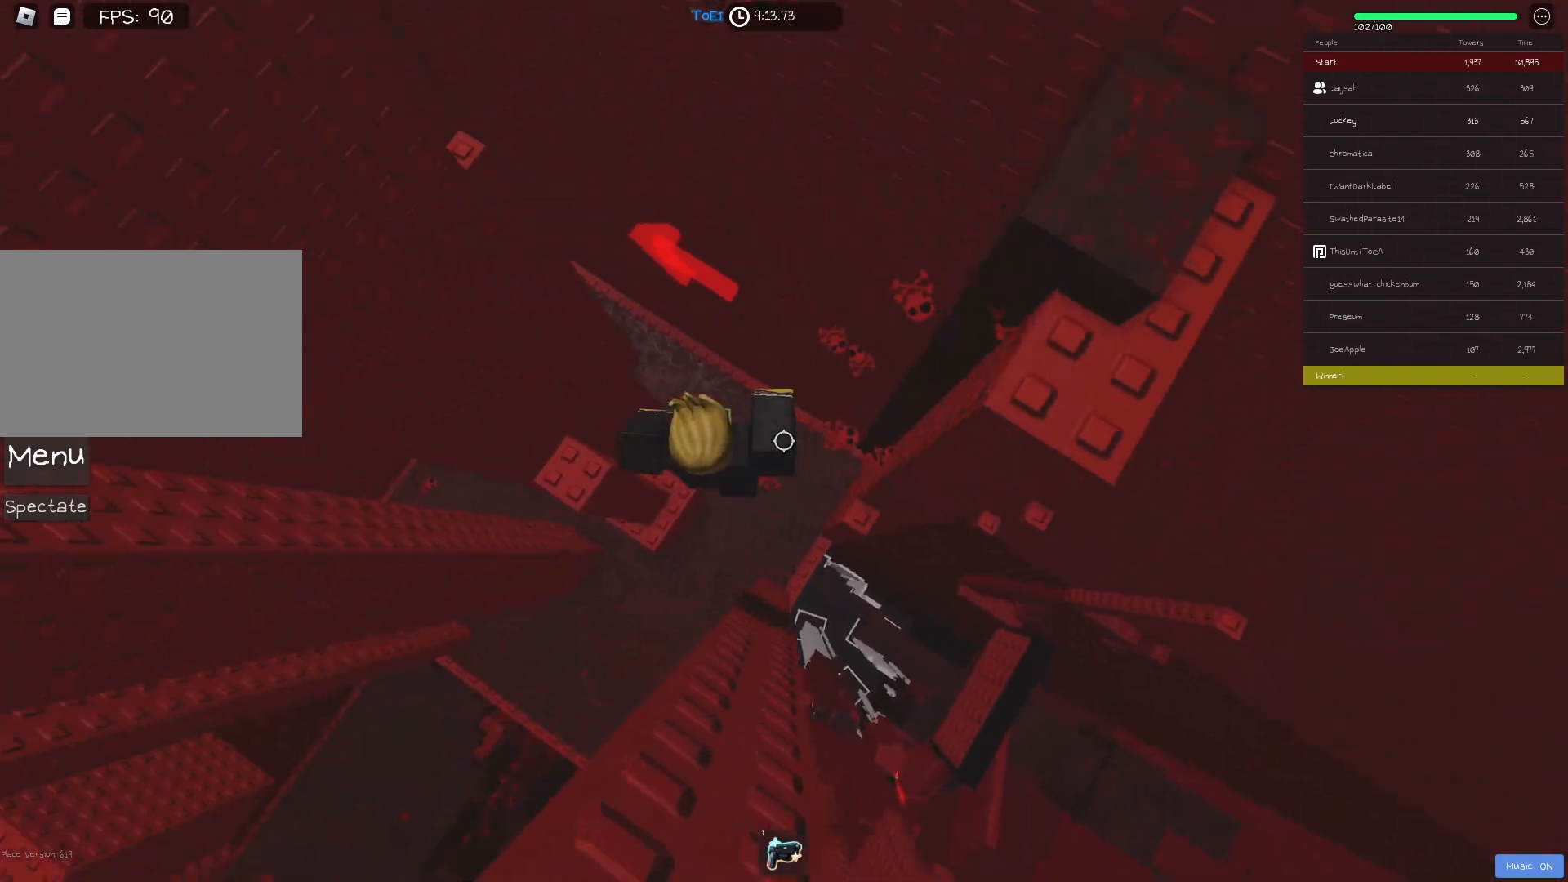
{"keys": [], "events": [[367, "a", "up"]]}
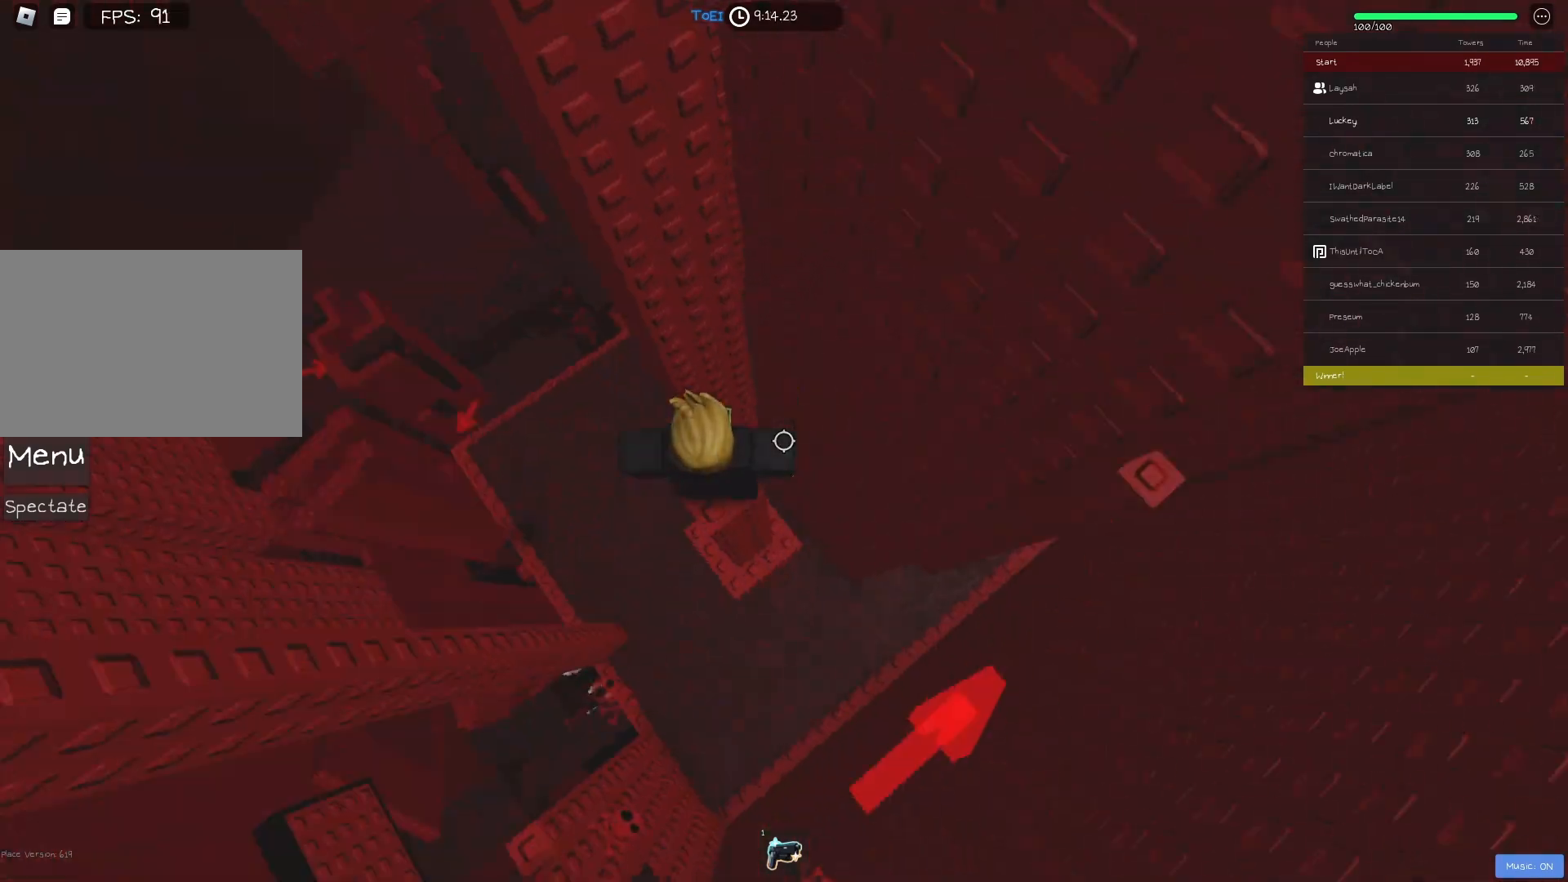
{"keys": [], "events": [[133, "d", "down"], [150, "s", "down"], [183, "d", "up"], [200, "s", "up"]]}
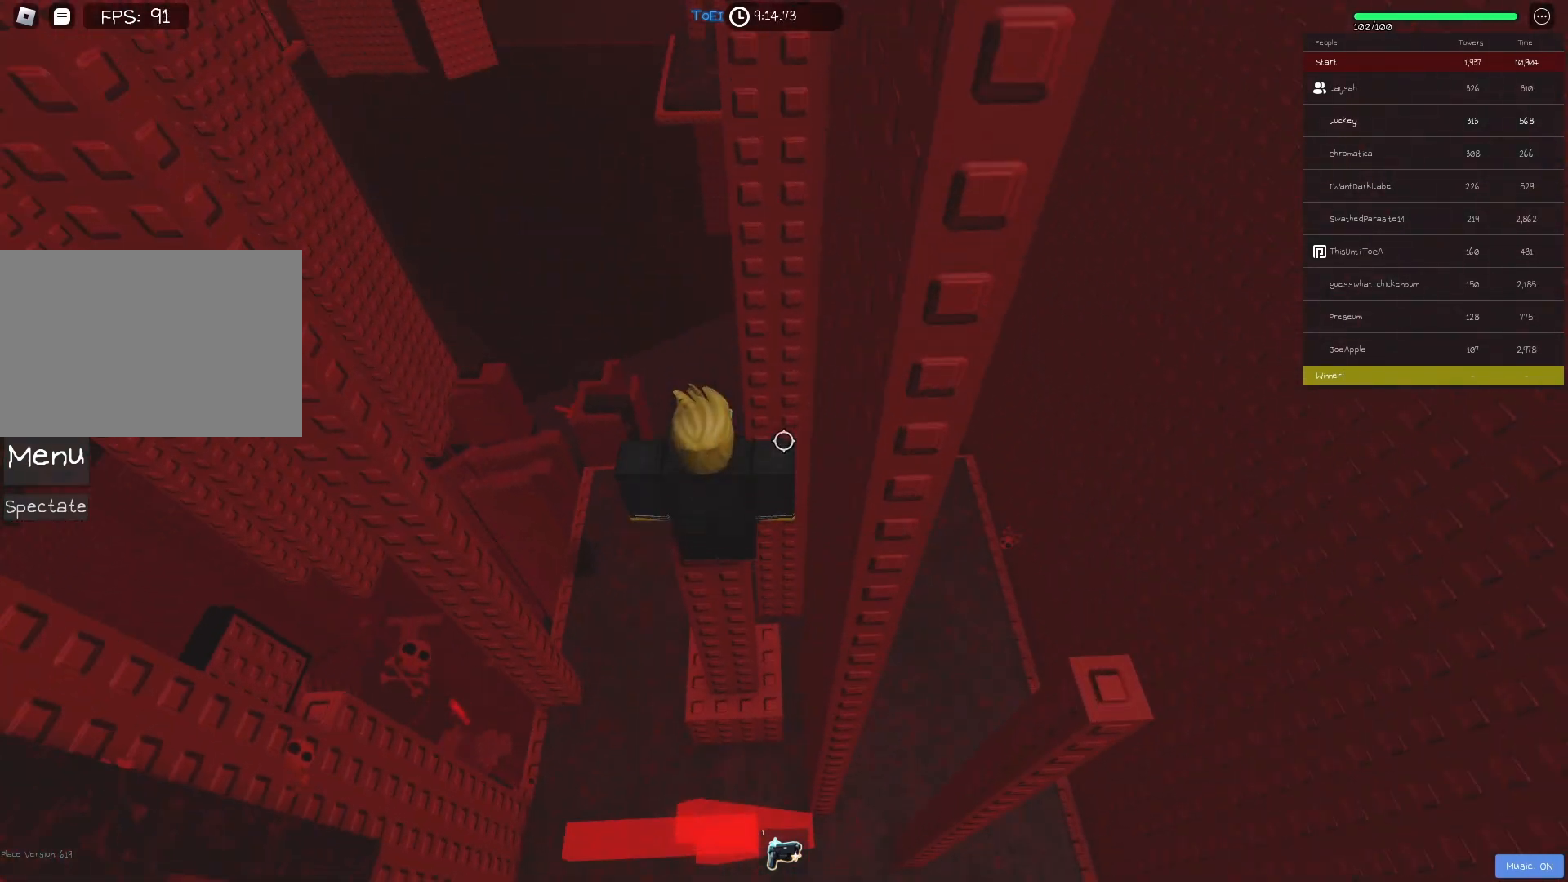
{"keys": [], "events": []}
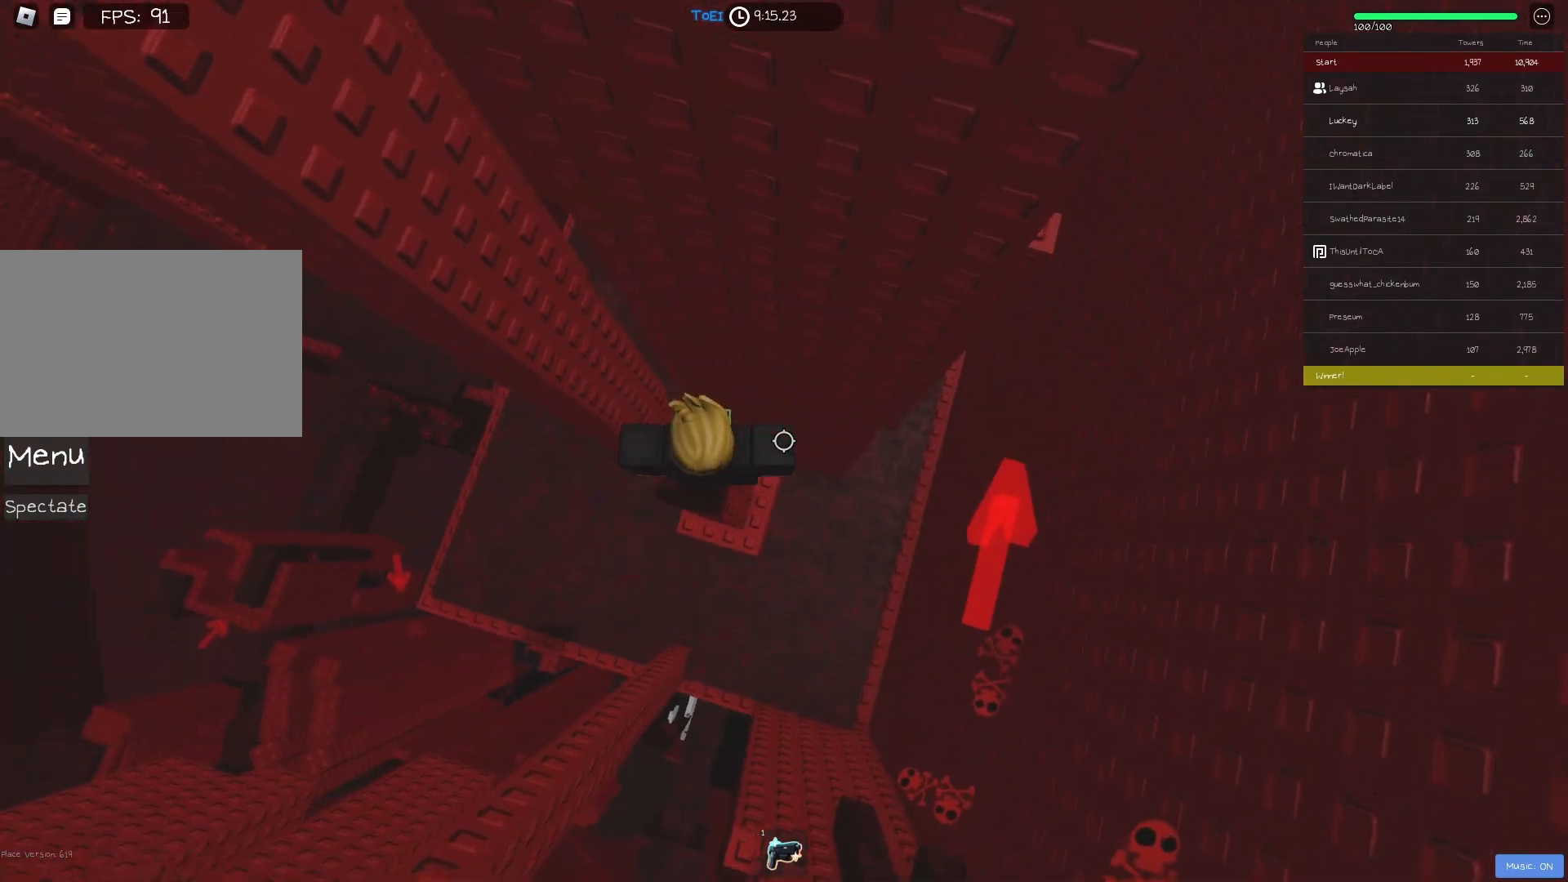
{"keys": ["d"], "events": [[17, "d", "down"], [183, "space", "down"], [317, "space", "up"]]}
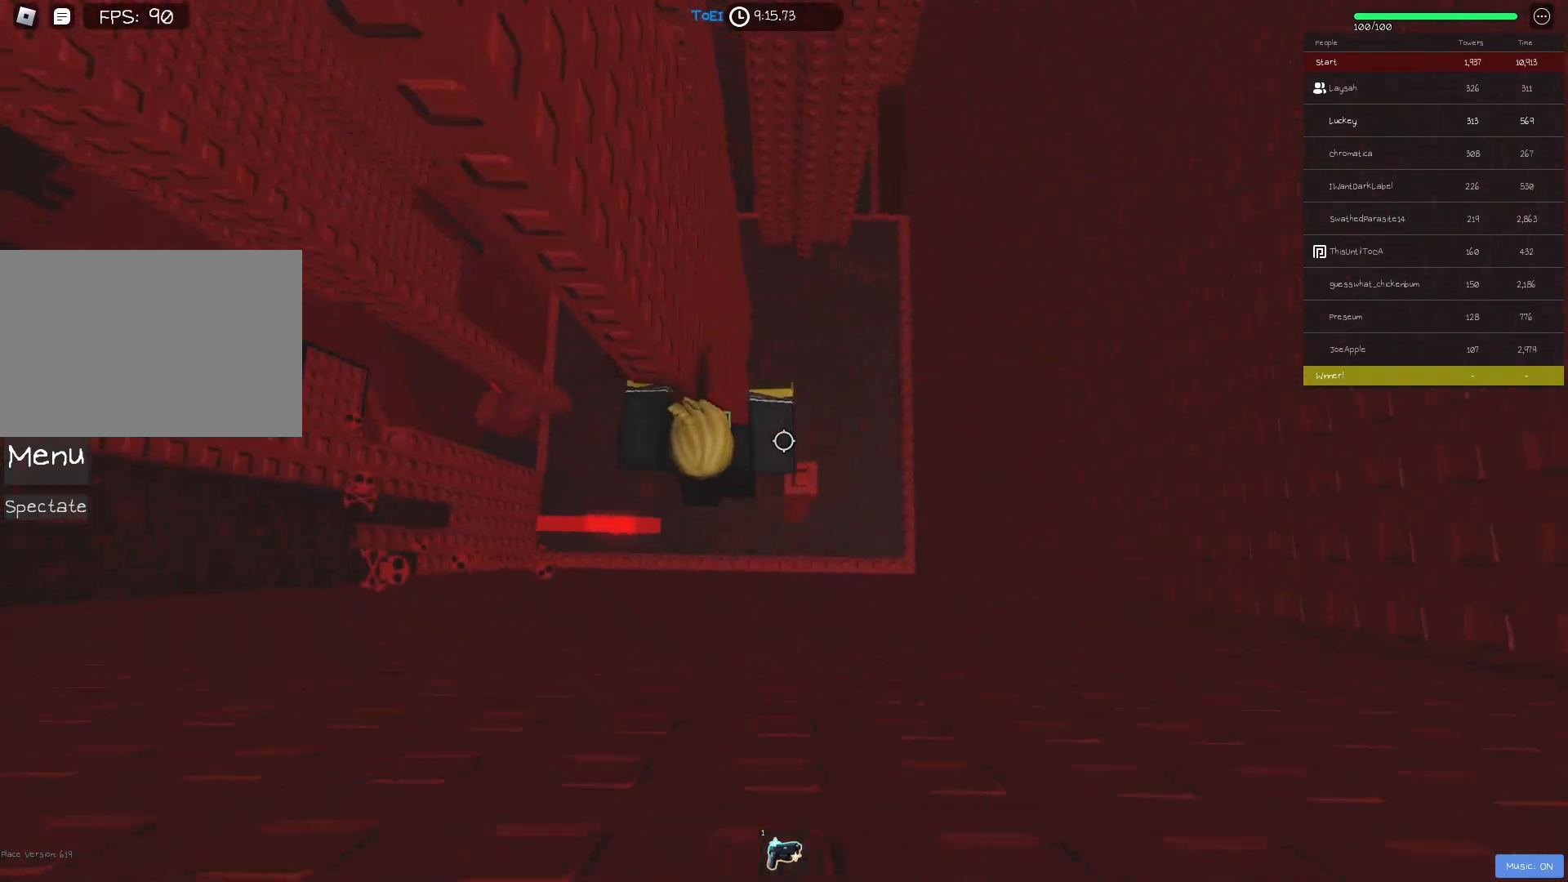
{"keys": [], "events": [[133, "d", "up"], [233, "shift", "down"], [350, "shift", "up"]]}
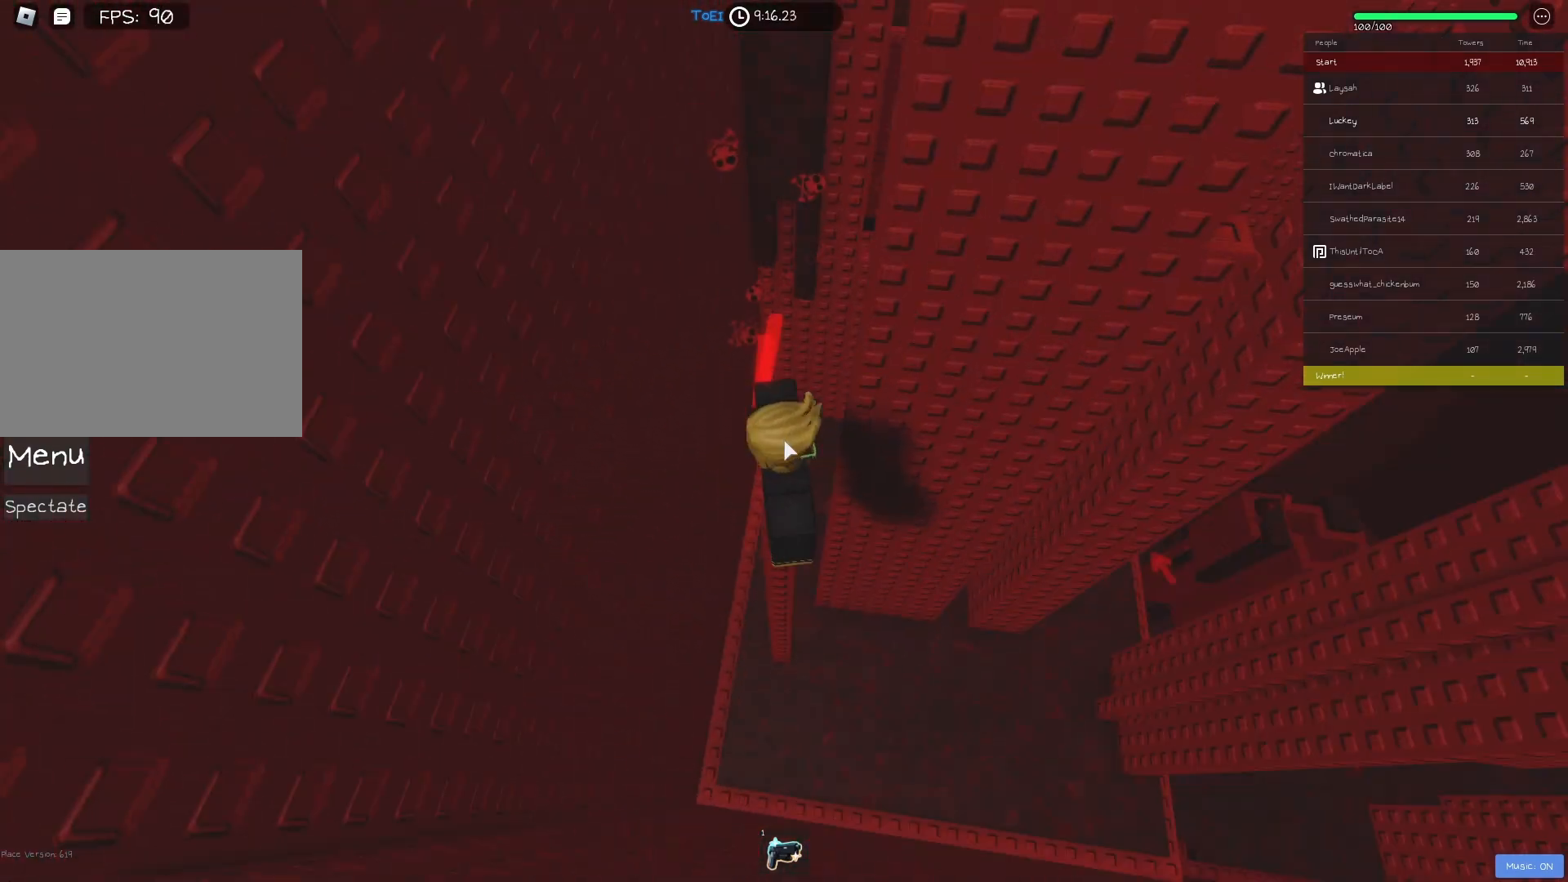
{"keys": [], "events": []}
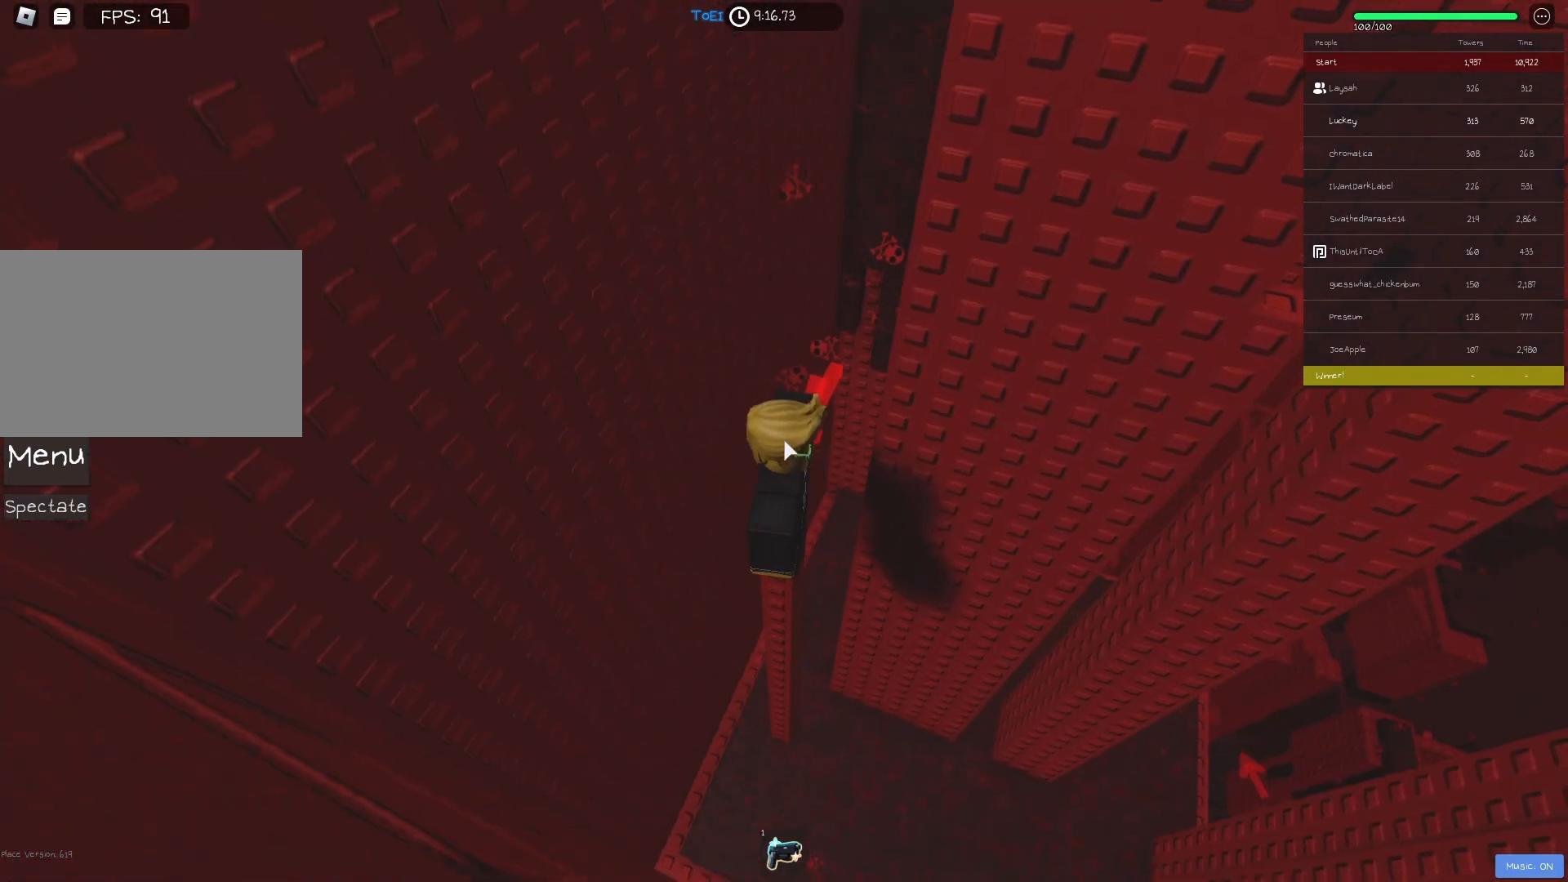
{"keys": [], "events": [[217, "shift", "down"], [317, "shift", "up"]]}
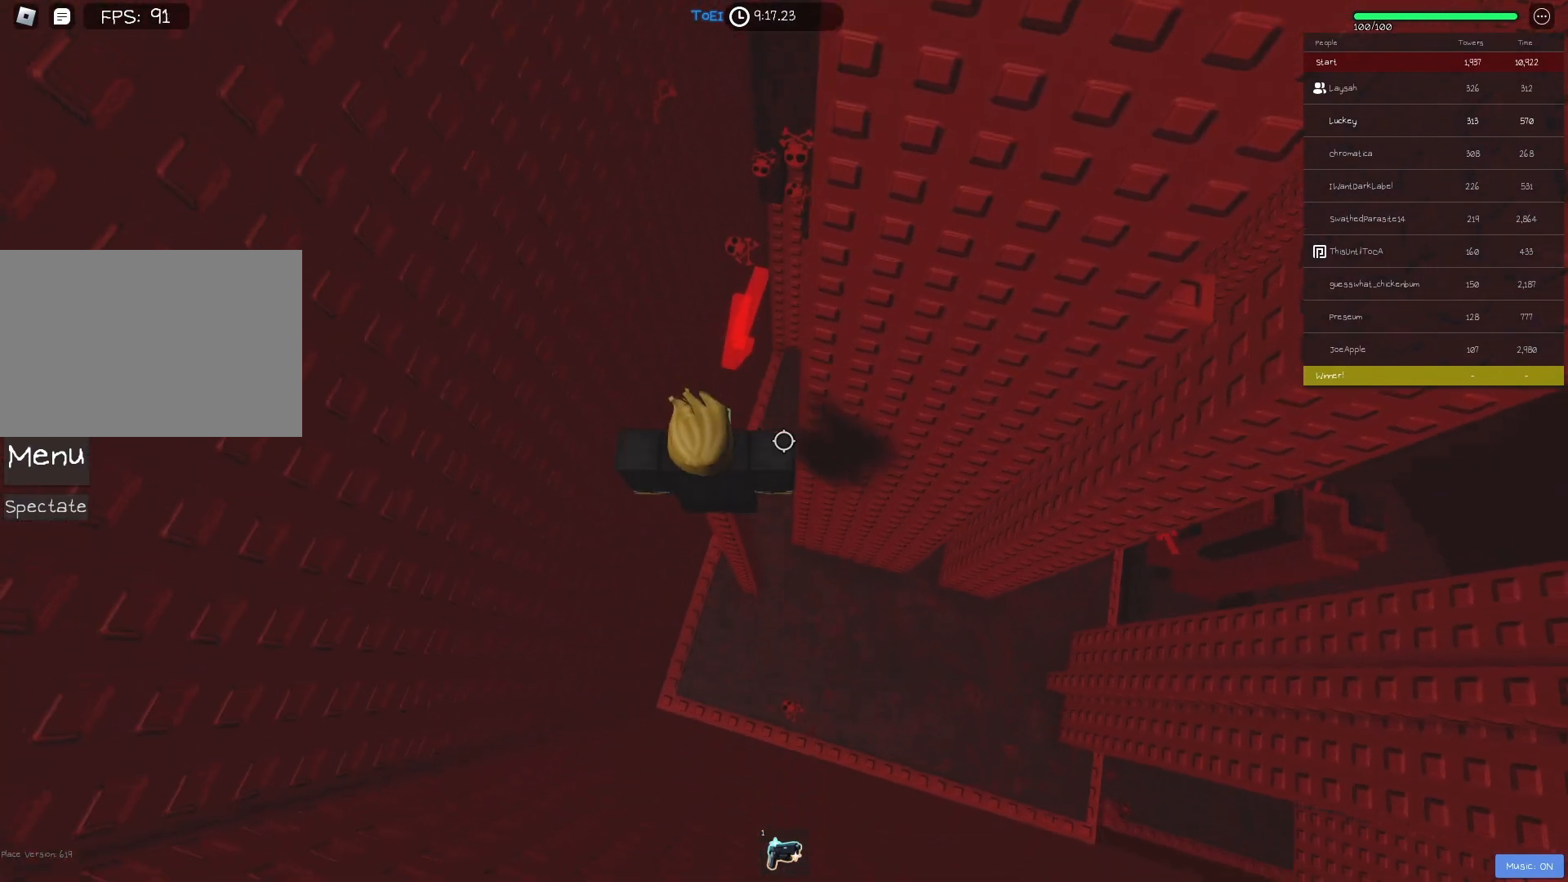
{"keys": ["d", "shift", "space"], "events": [[100, "shift", "down"], [183, "shift", "up"], [283, "d", "down"], [383, "shift", "down"], [433, "space", "down"]]}
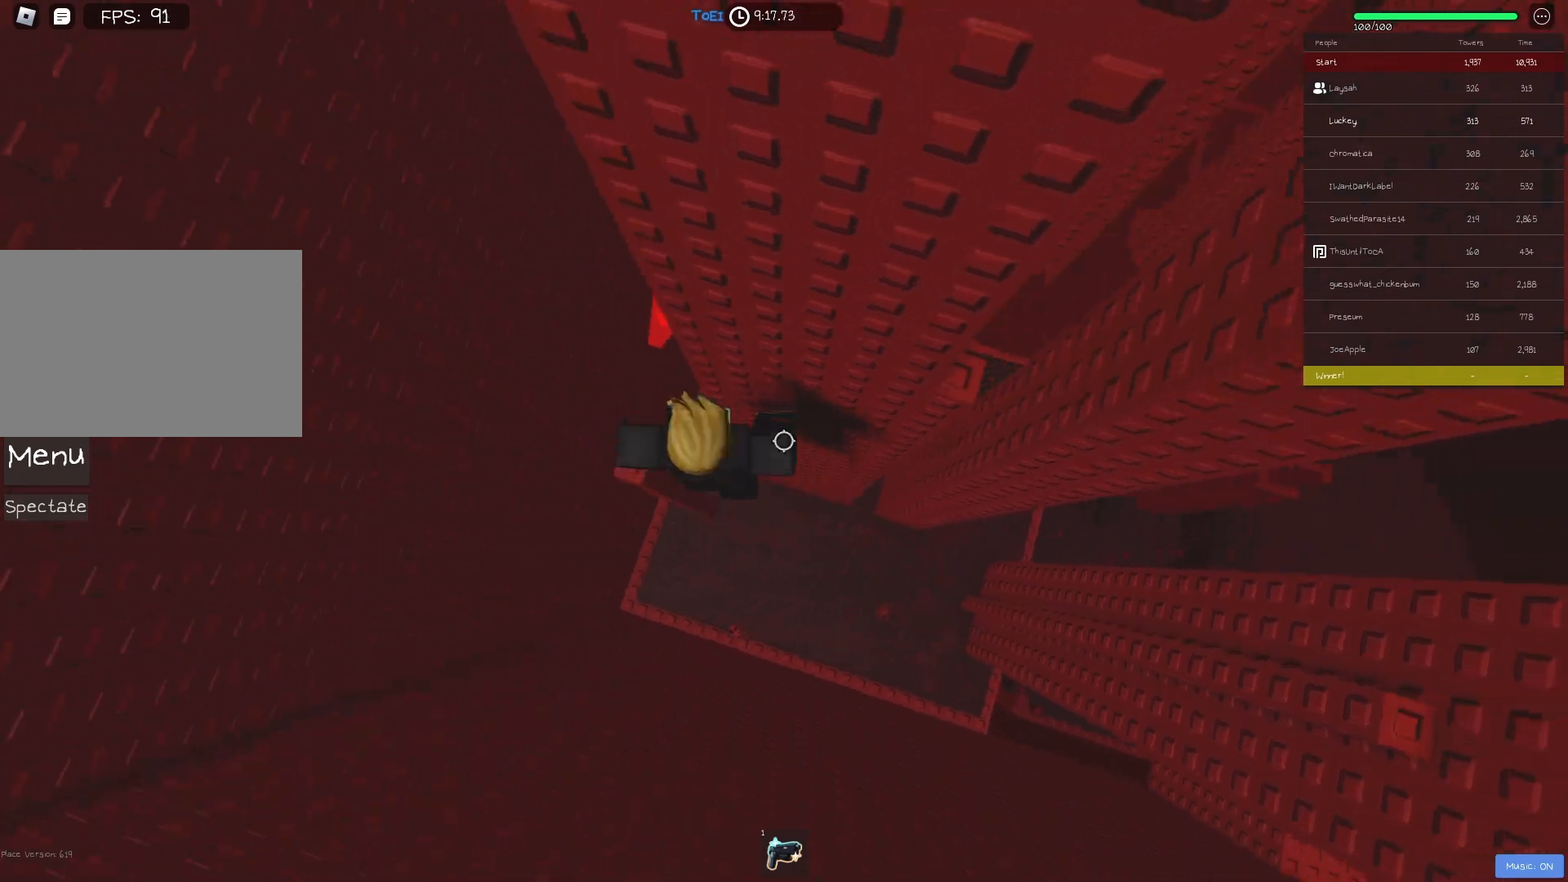
{"keys": ["shift"], "events": [[17, "shift", "up"], [50, "space", "up"], [317, "w", "down"], [417, "d", "up"], [433, "w", "up"], [483, "shift", "down"]]}
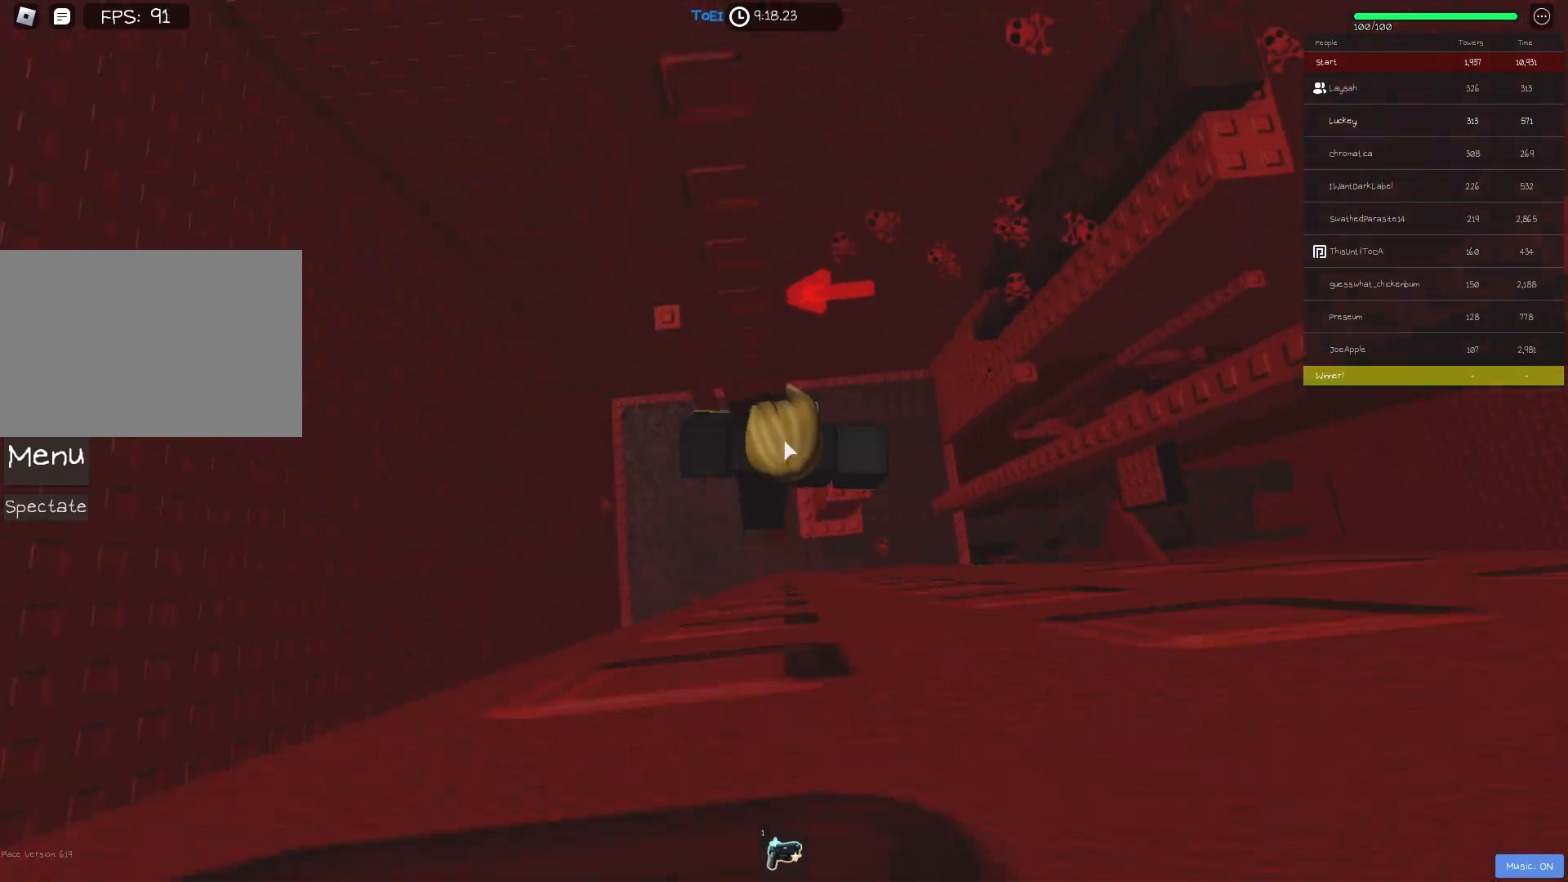
{"keys": ["shift"], "events": [[117, "shift", "up"], [450, "shift", "down"]]}
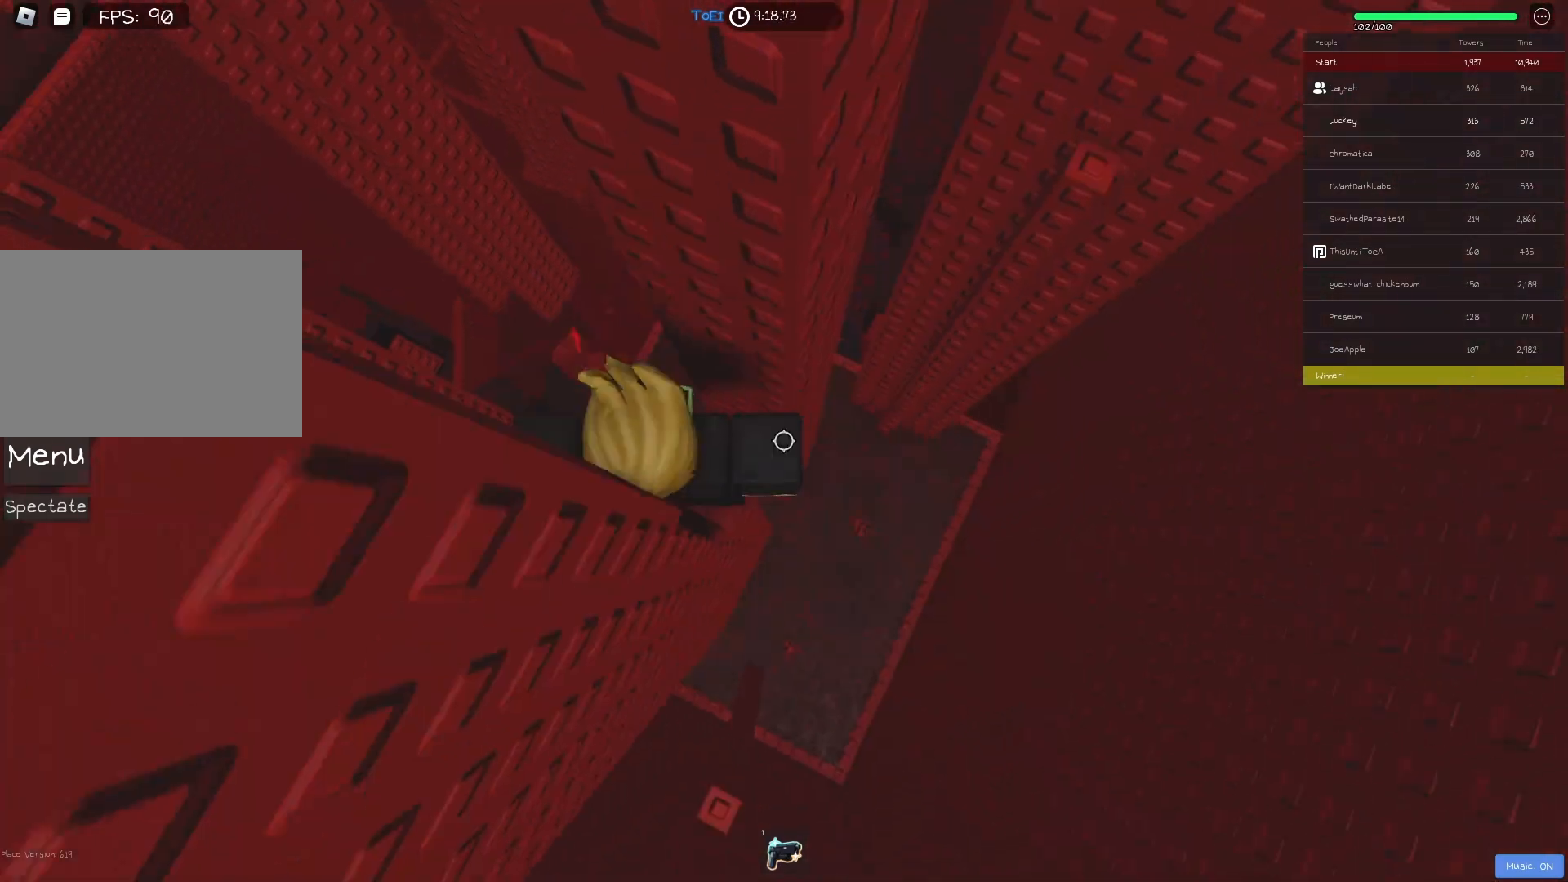
{"keys": ["d"], "events": [[50, "shift", "up"], [383, "d", "down"]]}
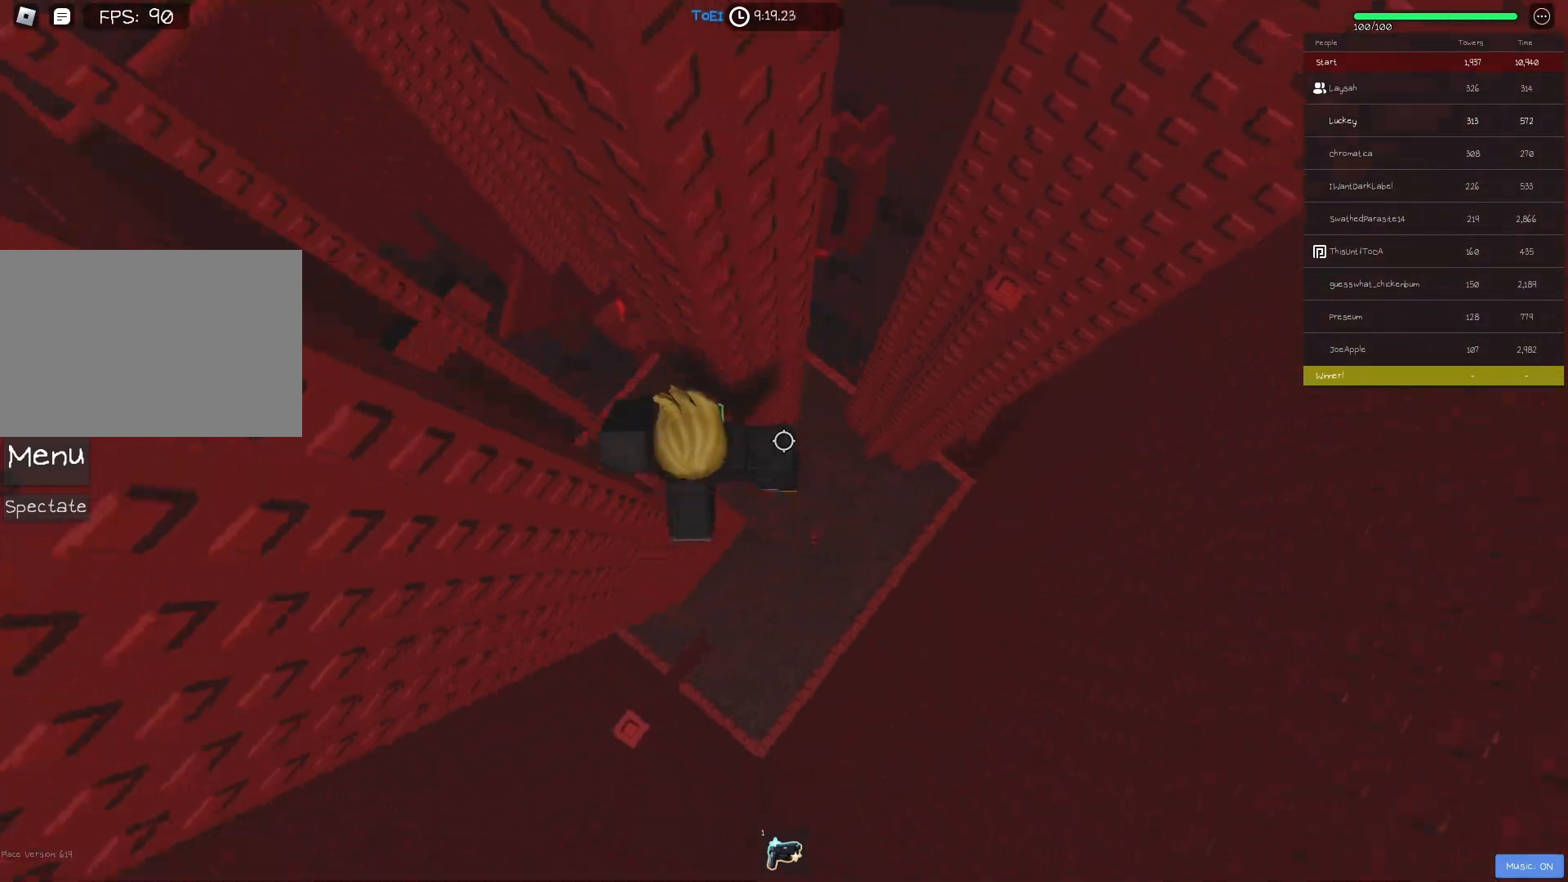
{"keys": ["d"], "events": [[33, "space", "down"], [167, "space", "up"]]}
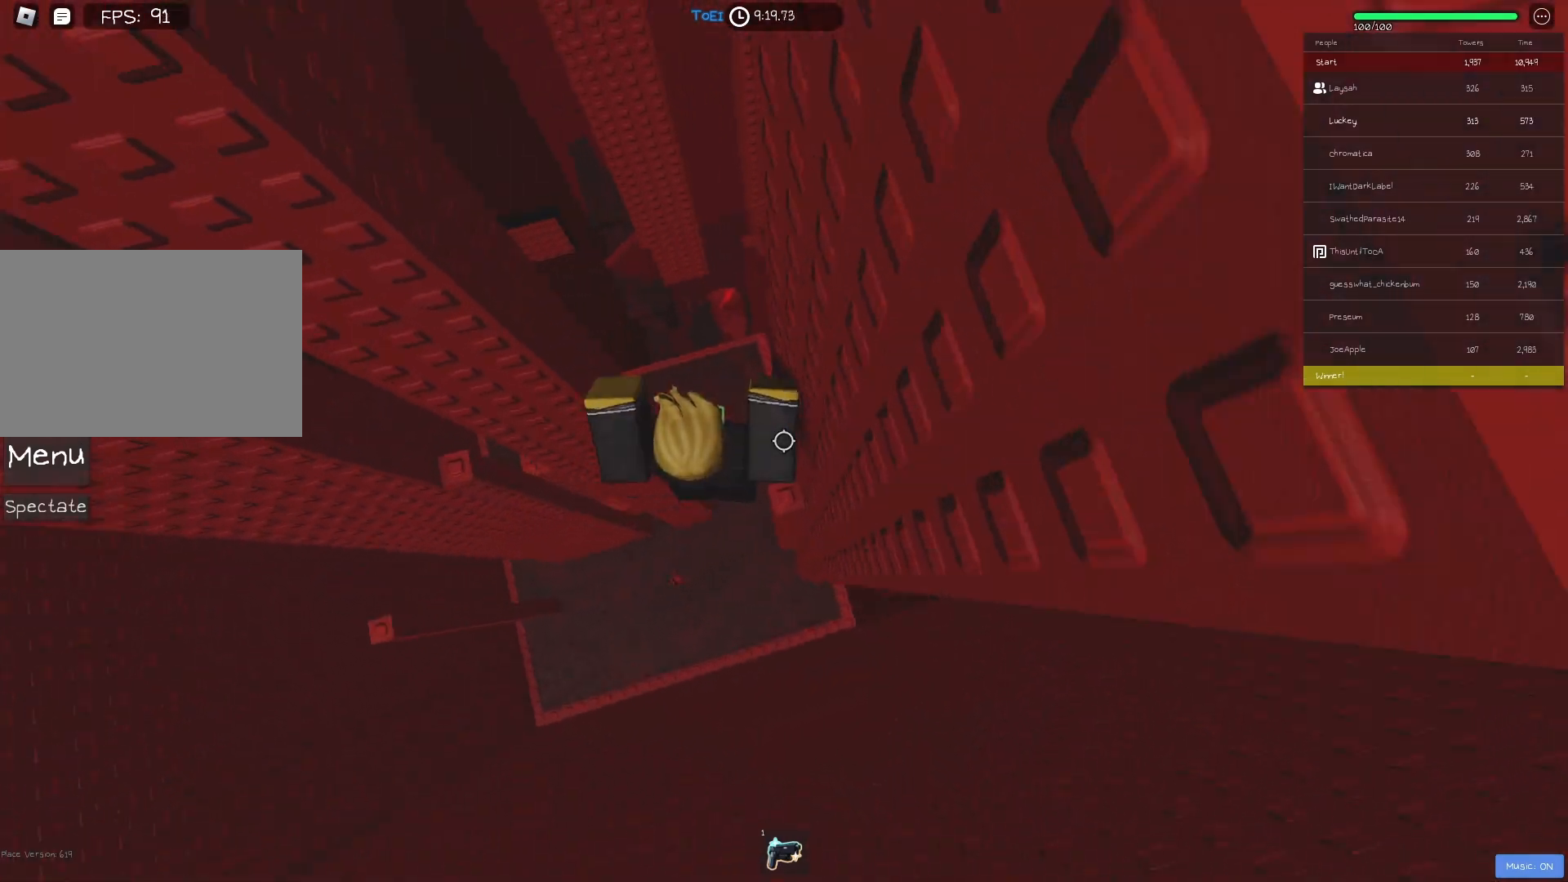
{"keys": [], "events": [[167, "d", "up"]]}
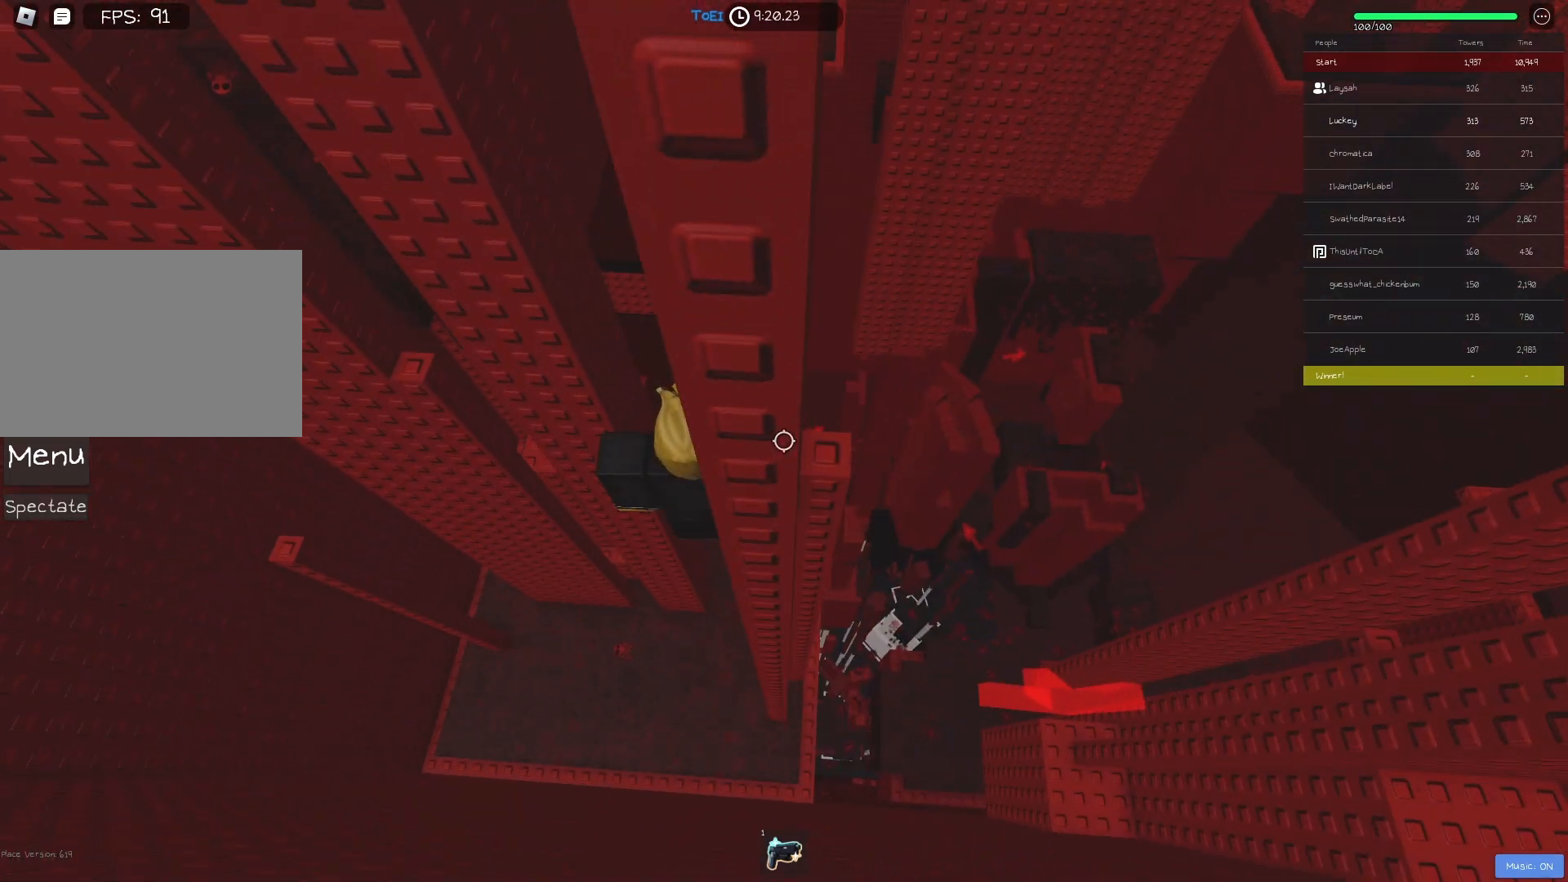
{"keys": ["d", "w"], "events": [[183, "w", "down"], [333, "w", "up"], [433, "d", "down"], [450, "w", "down"]]}
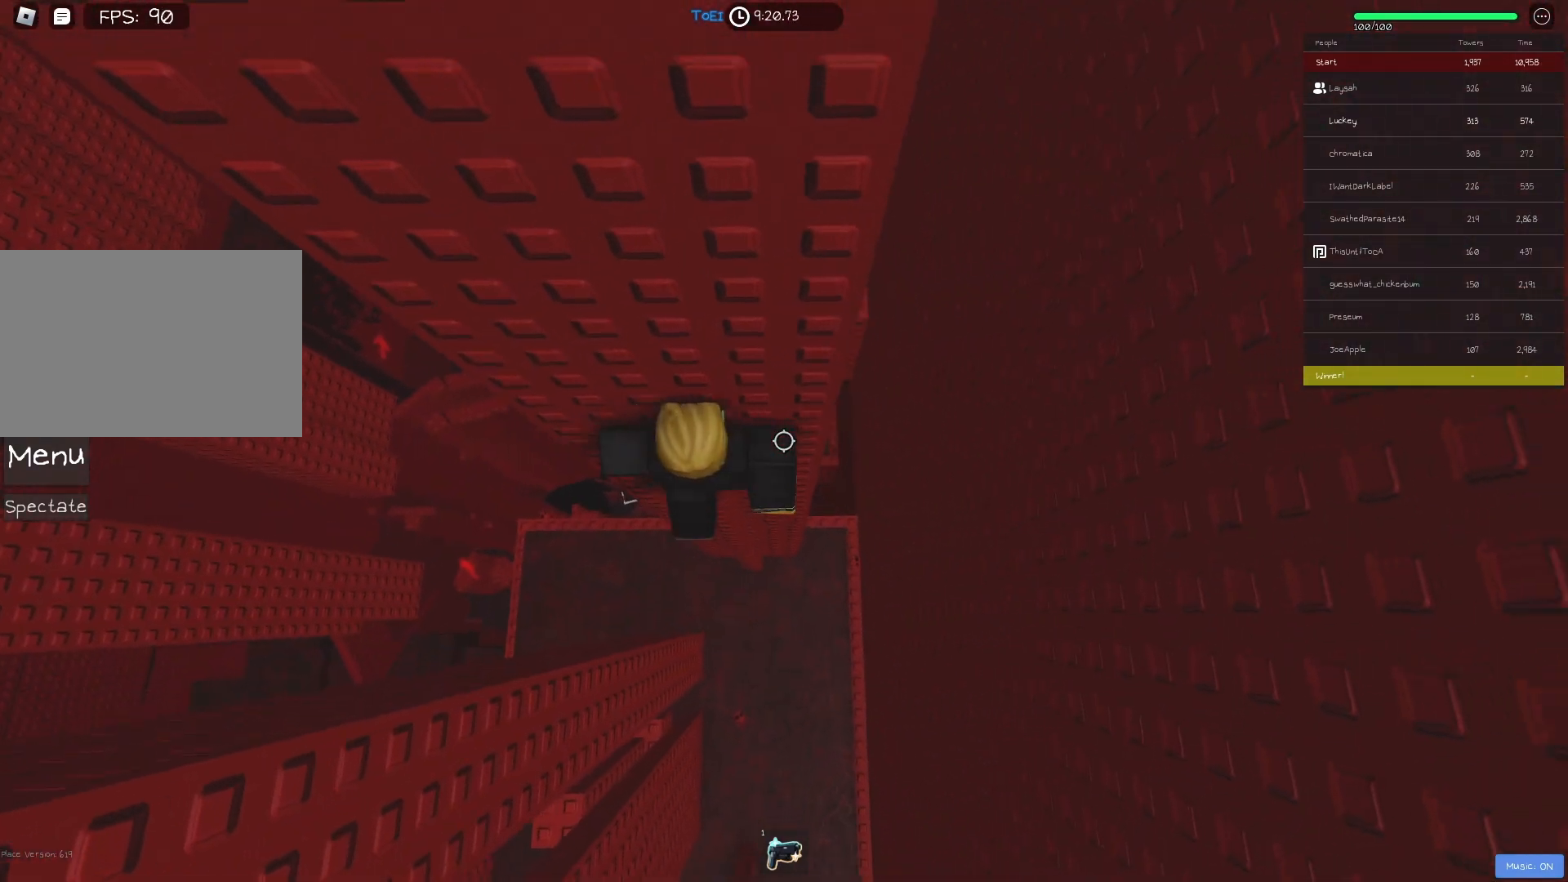
{"keys": ["d"], "events": [[17, "d", "up"], [33, "w", "up"], [167, "d", "down"], [300, "space", "down"], [400, "space", "up"]]}
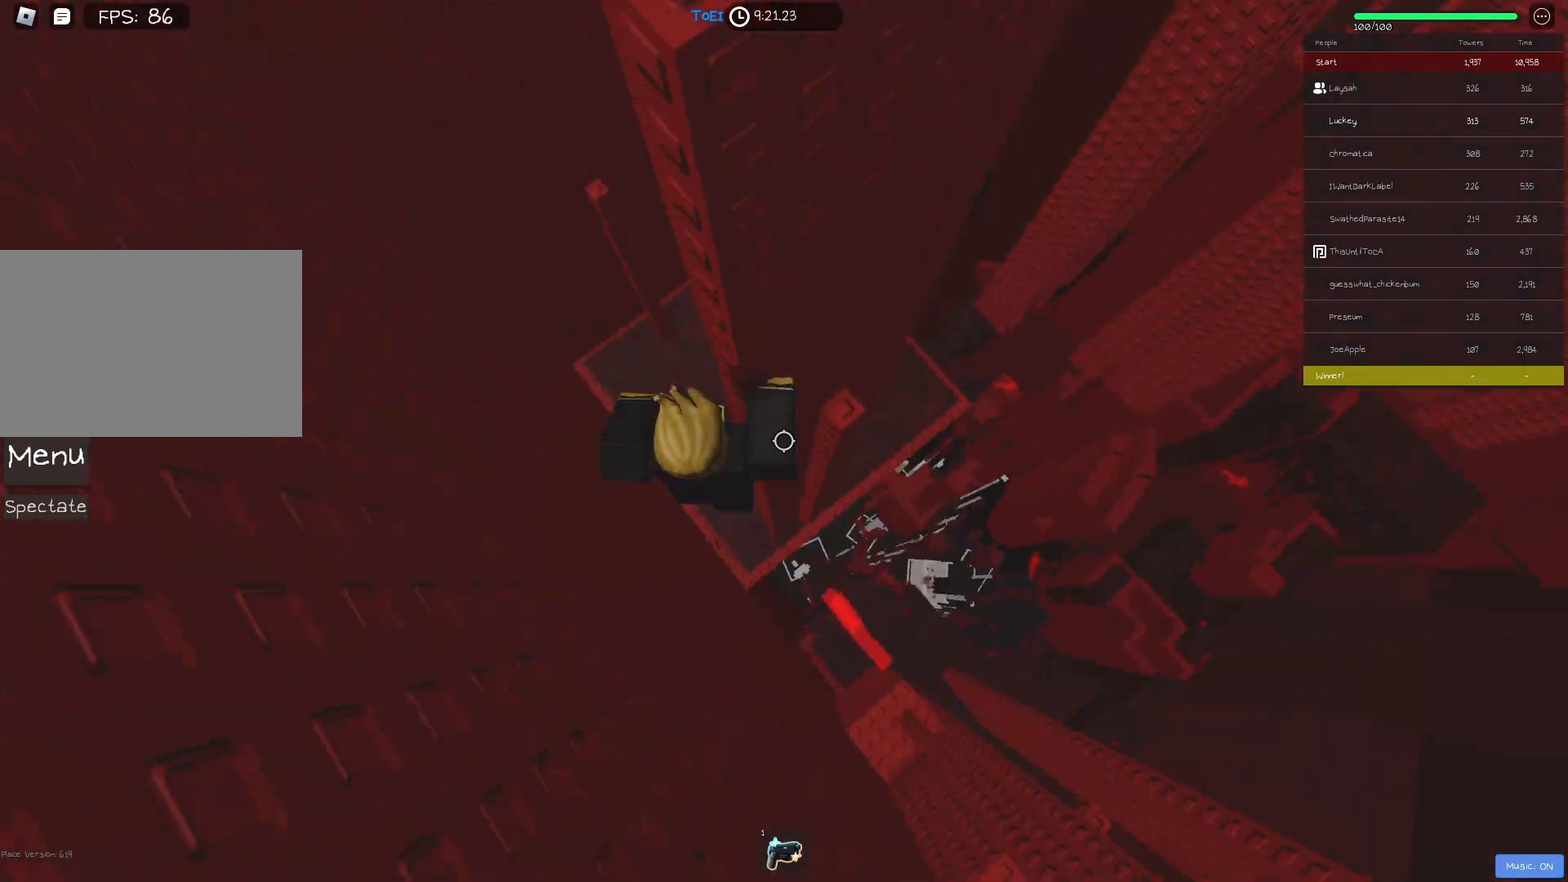
{"keys": ["shift"], "events": [[117, "w", "down"], [350, "d", "up"], [350, "w", "up"], [400, "shift", "down"]]}
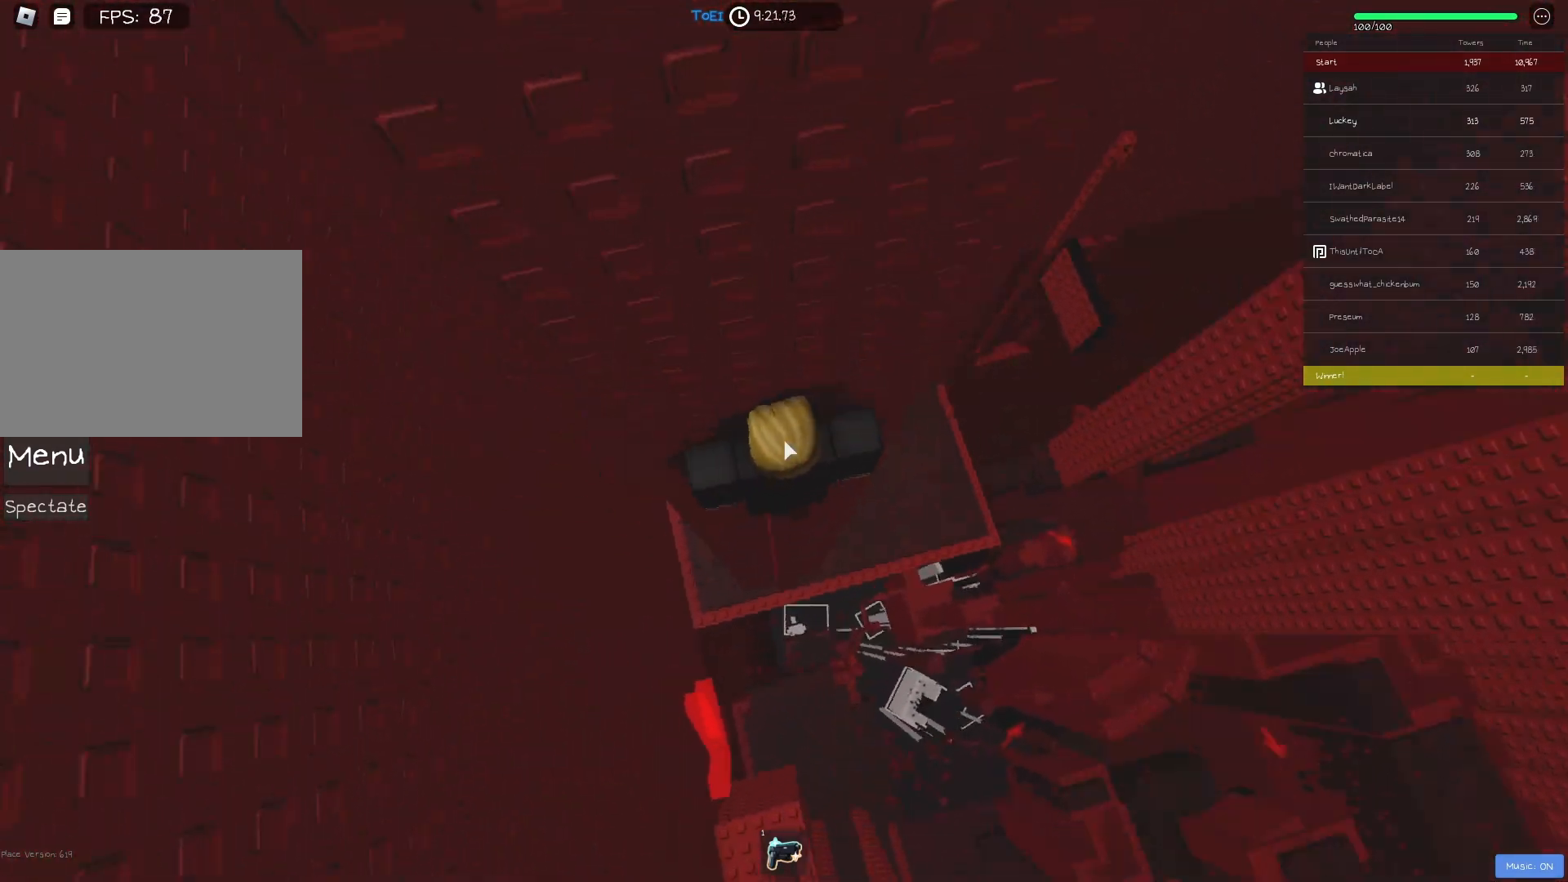
{"keys": [], "events": [[17, "shift", "up"]]}
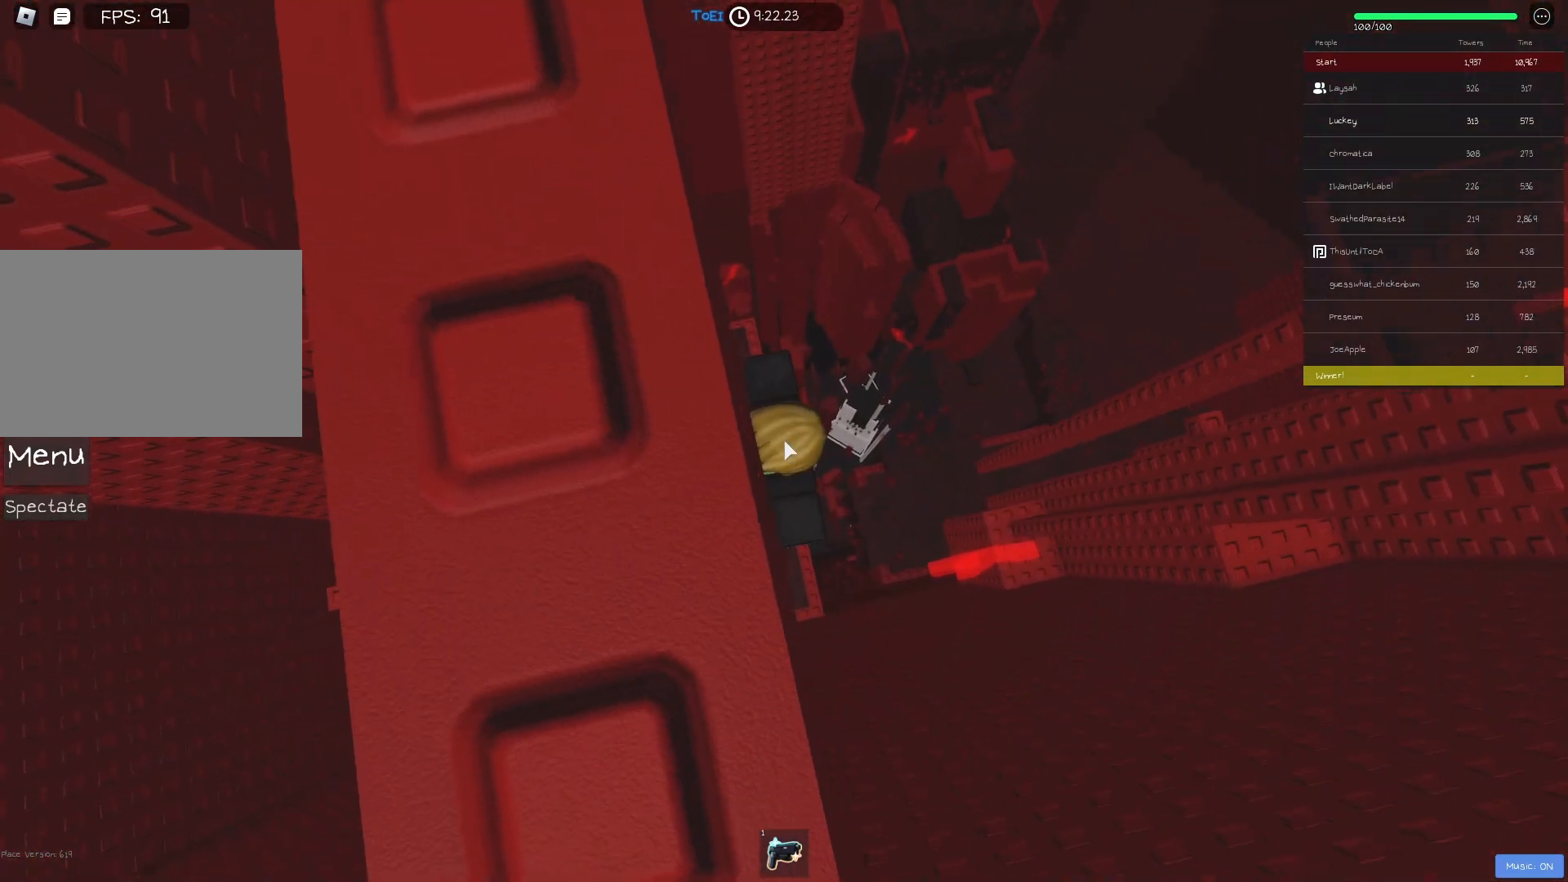
{"keys": ["d"], "events": [[217, "d", "down"], [317, "shift", "down"], [317, "space", "down"], [467, "shift", "up"], [467, "space", "up"]]}
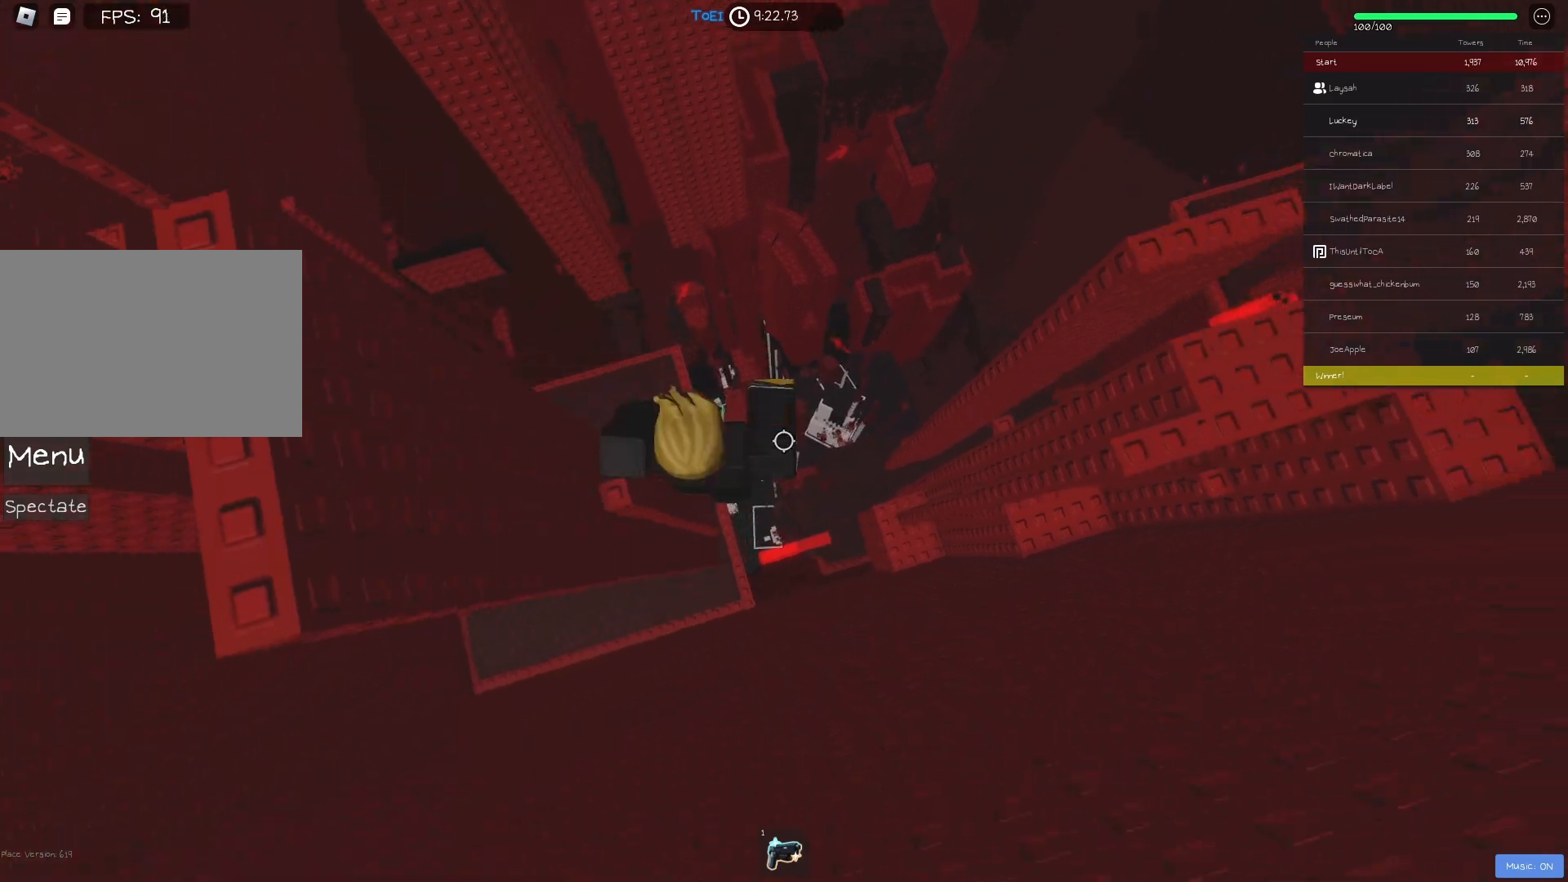
{"keys": ["d", "w"], "events": [[500, "w", "down"]]}
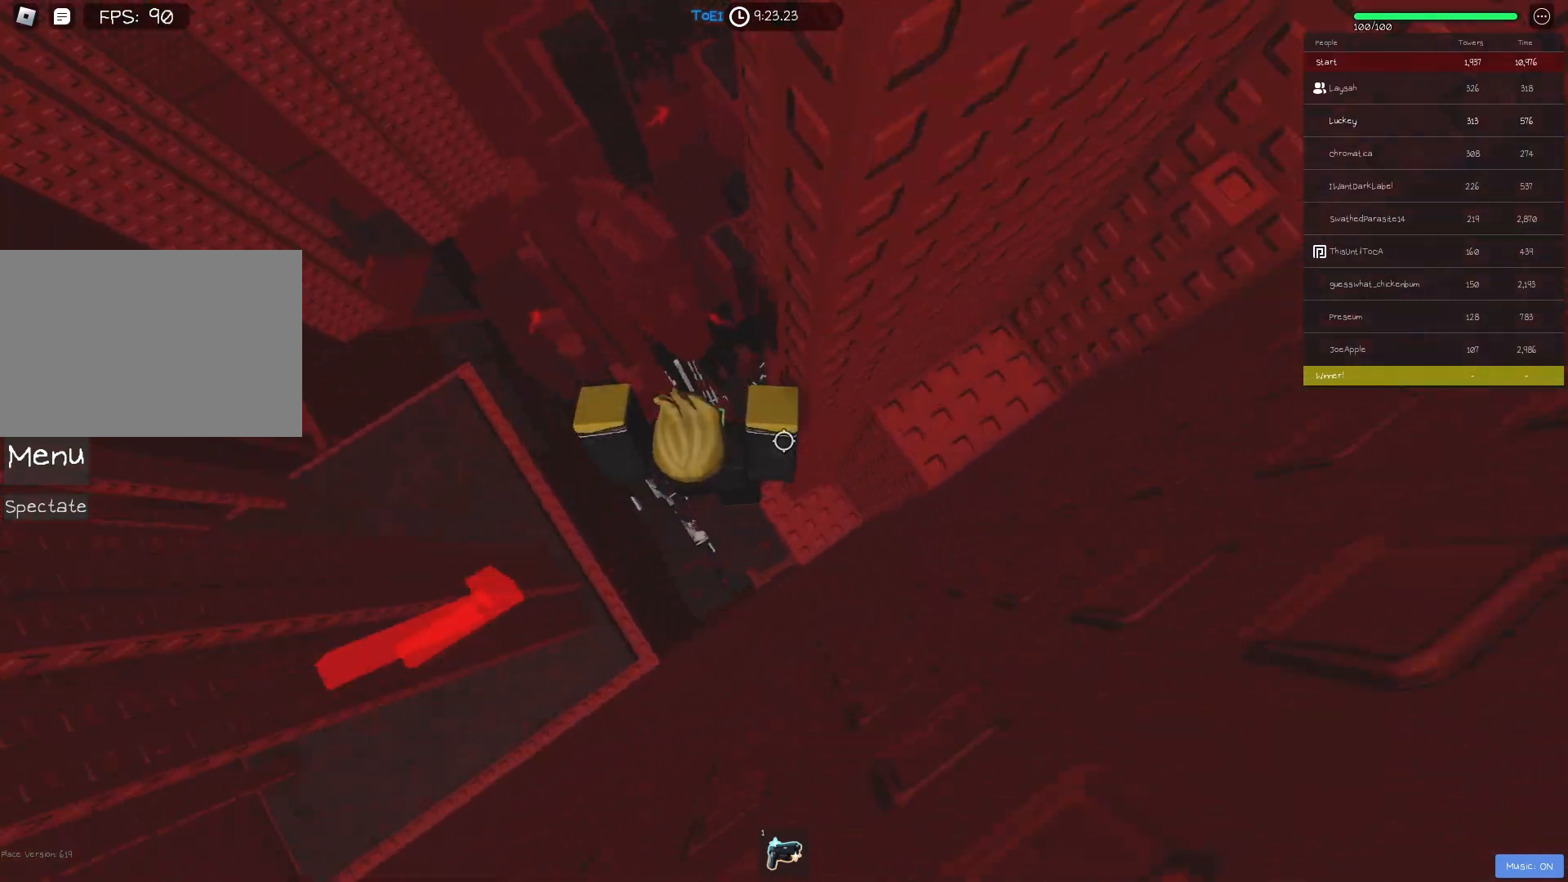
{"keys": [], "events": [[100, "d", "up"], [133, "w", "up"], [350, "a", "down"], [450, "a", "up"]]}
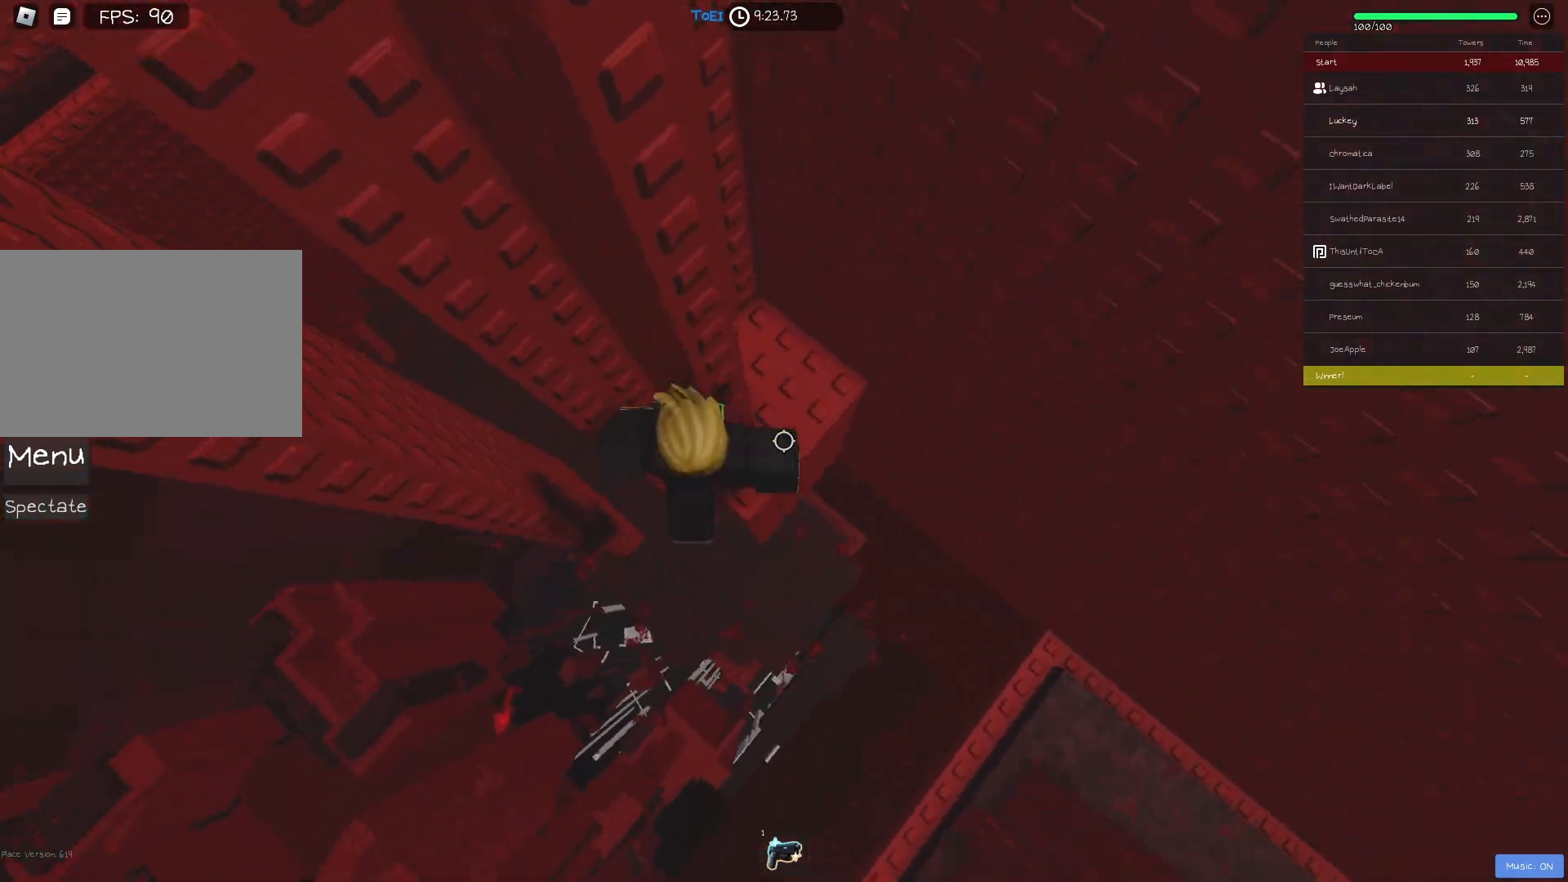
{"keys": [], "events": []}
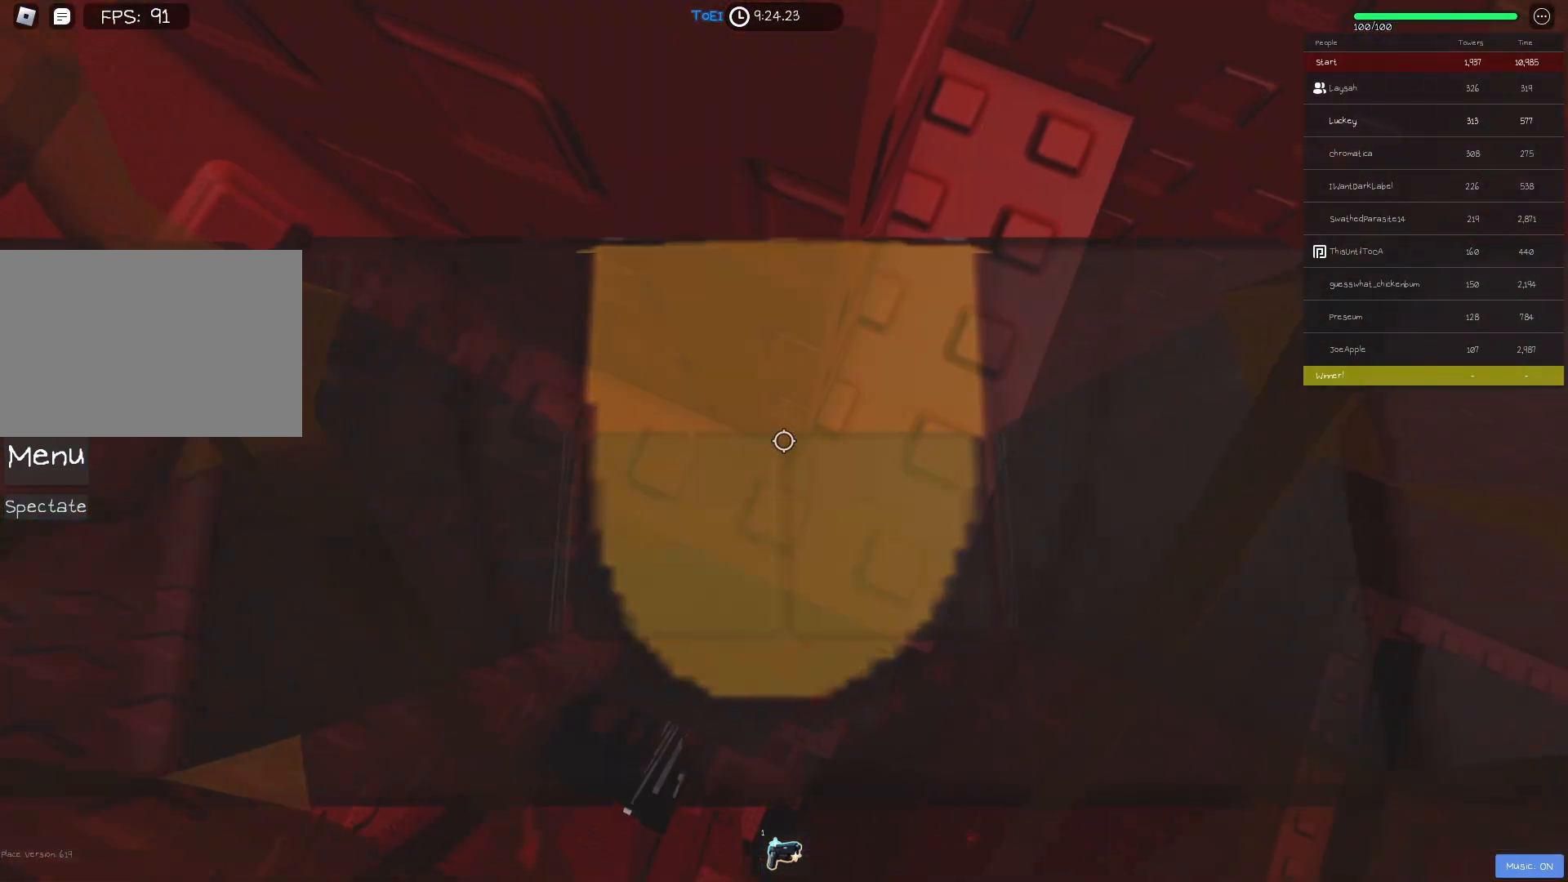
{"keys": [], "events": [[83, "a", "down"], [117, "a", "up"]]}
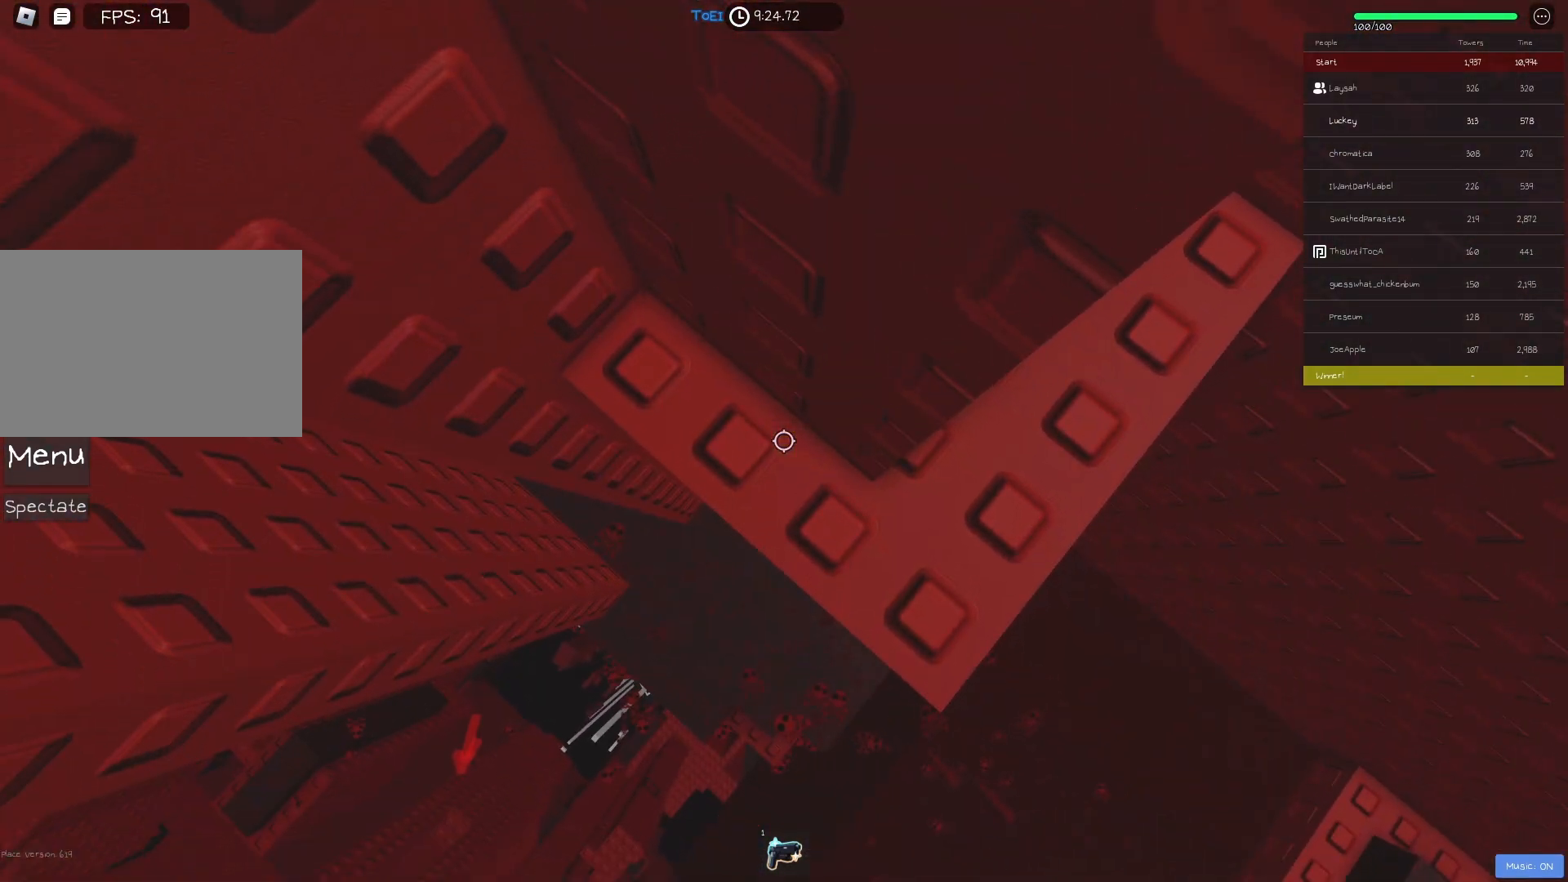
{"keys": ["a"], "events": [[83, "a", "down"], [233, "space", "down"], [367, "space", "up"]]}